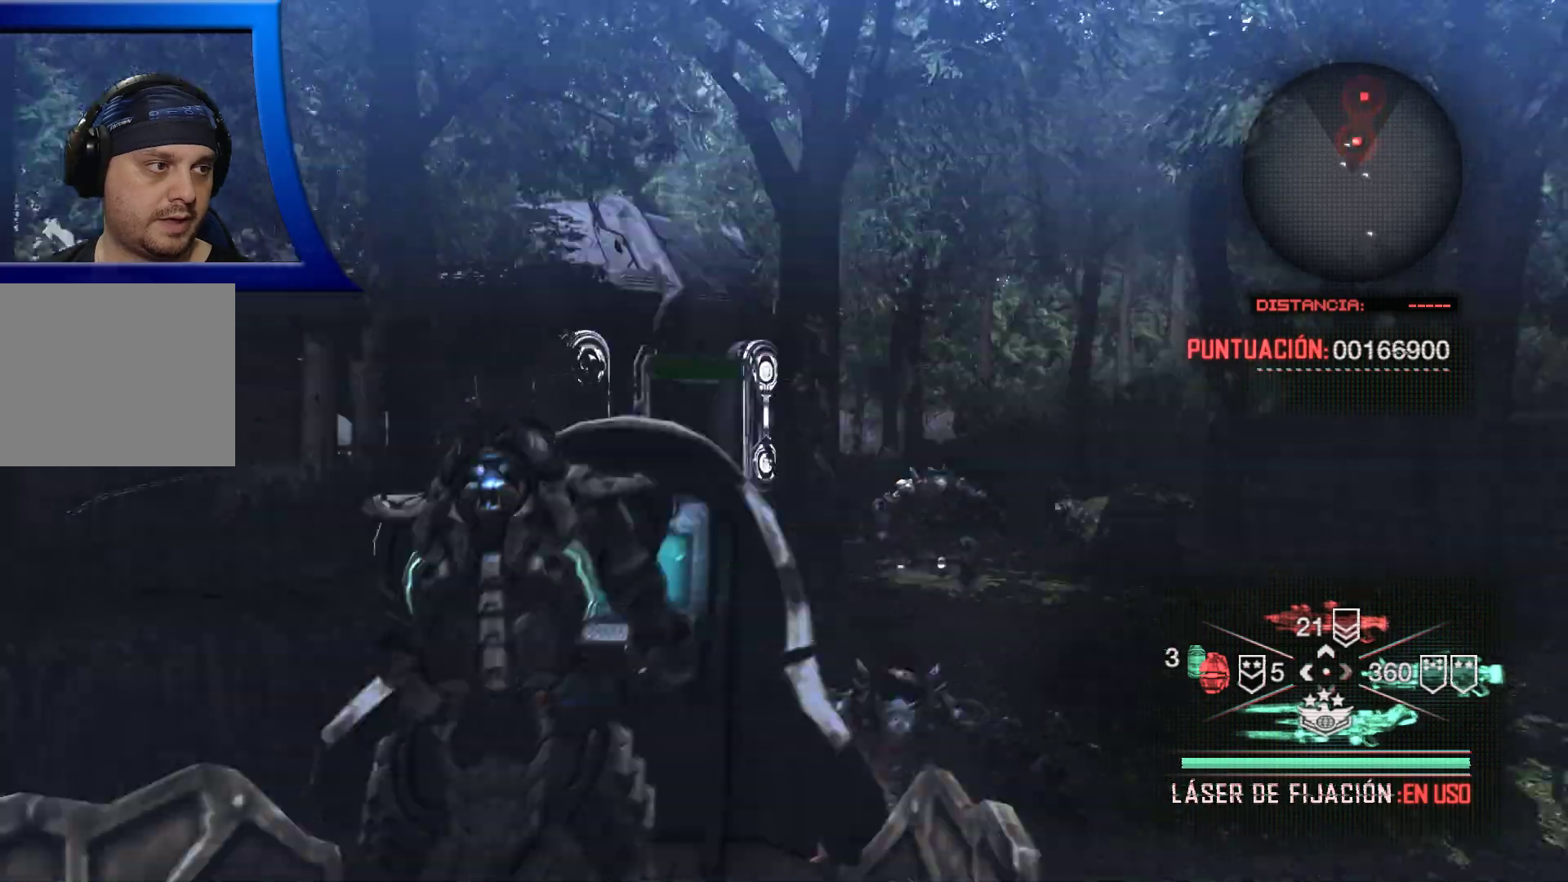
Gameplay with a controller (Xbox layout); each line is a JSON object with the inputs held at the frame after it. "events" lists button and stick changes between this image and that frame as [ms after this image, input, new state], when the widget could be followed in between.
{"buttons": [], "left_stick": "down", "right_stick": "right", "events": [[50, "X", "up"], [250, "left_stick", "down"], [383, "right_stick", "right"]]}
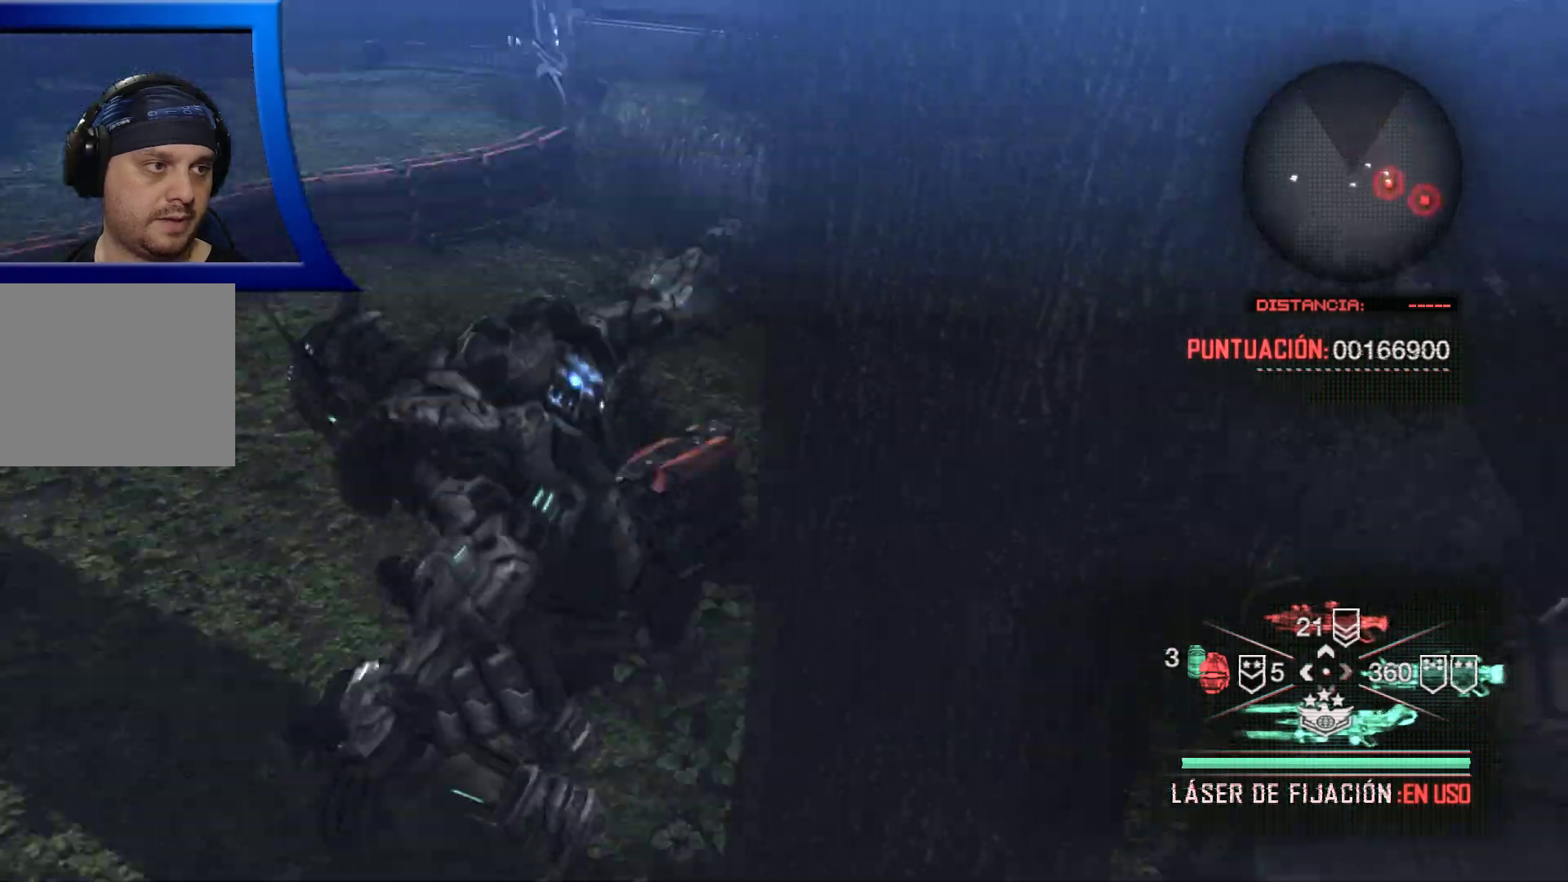
{"buttons": [], "left_stick": "up", "right_stick": "up-left", "events": [[217, "right_stick", "center"], [233, "left_stick", "center"], [267, "right_stick", "left"], [383, "right_stick", "up-left"], [450, "left_stick", "up"]]}
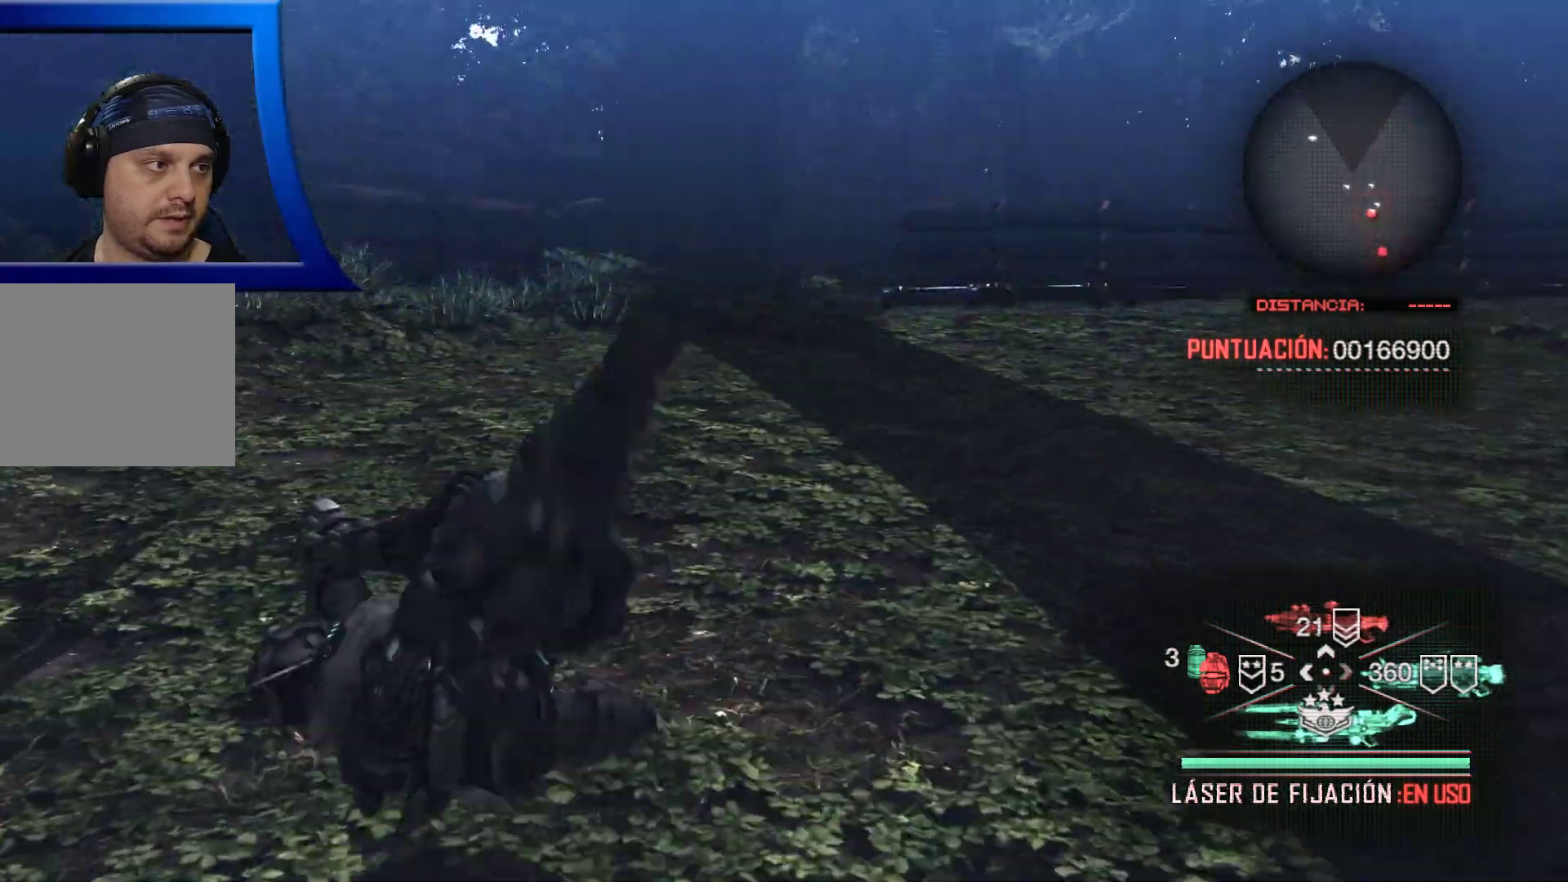
{"buttons": [], "left_stick": "up", "right_stick": "left", "events": [[150, "right_stick", "left"], [317, "right_stick", "center"], [450, "right_stick", "left"]]}
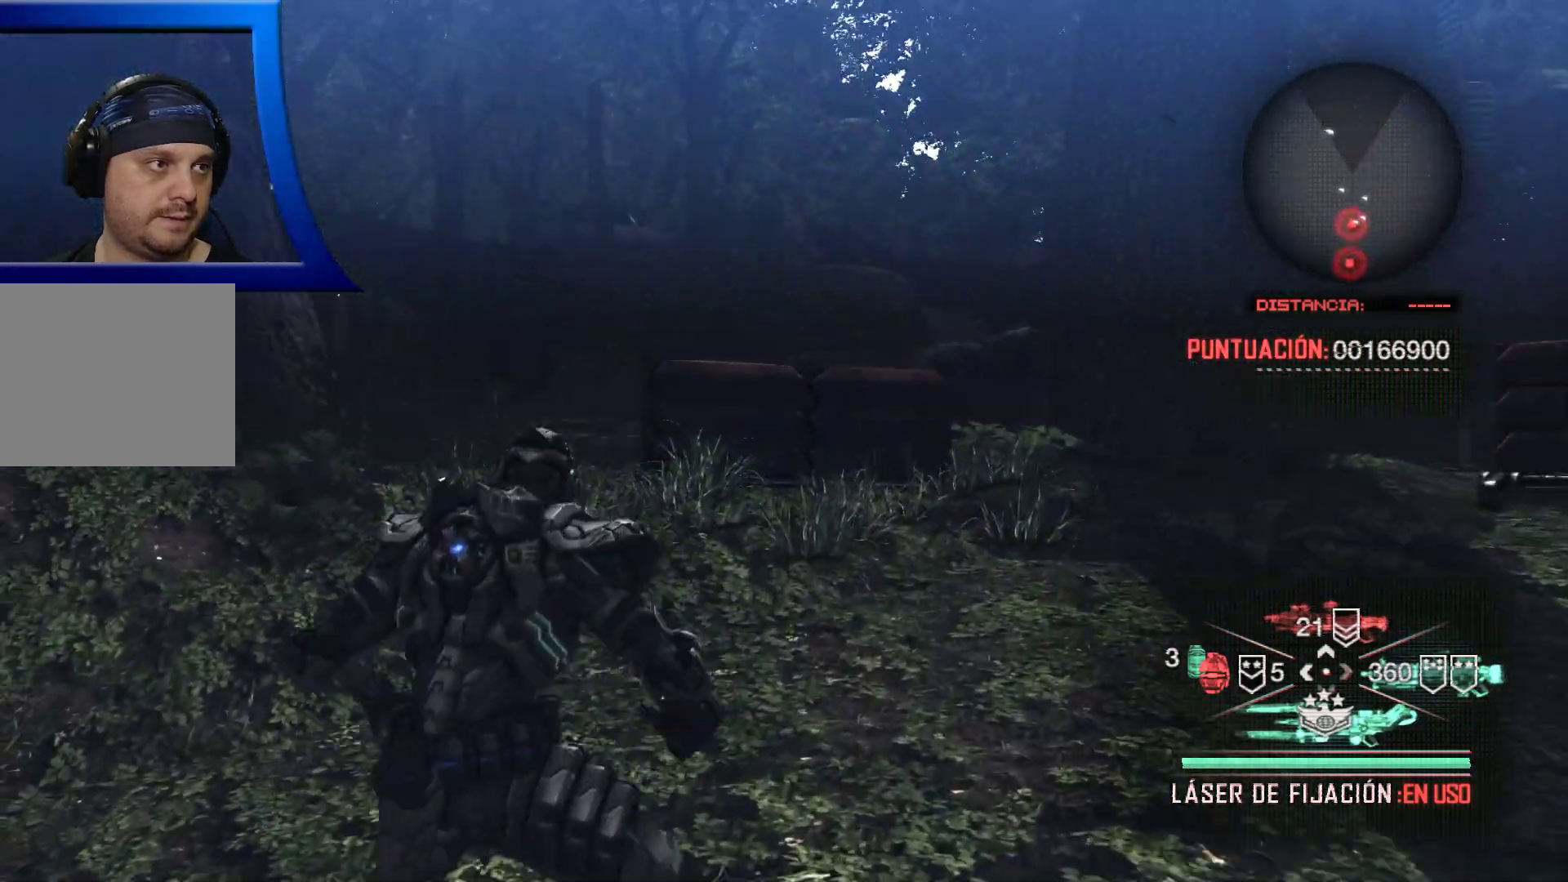
{"buttons": [], "left_stick": "up", "right_stick": "left", "events": []}
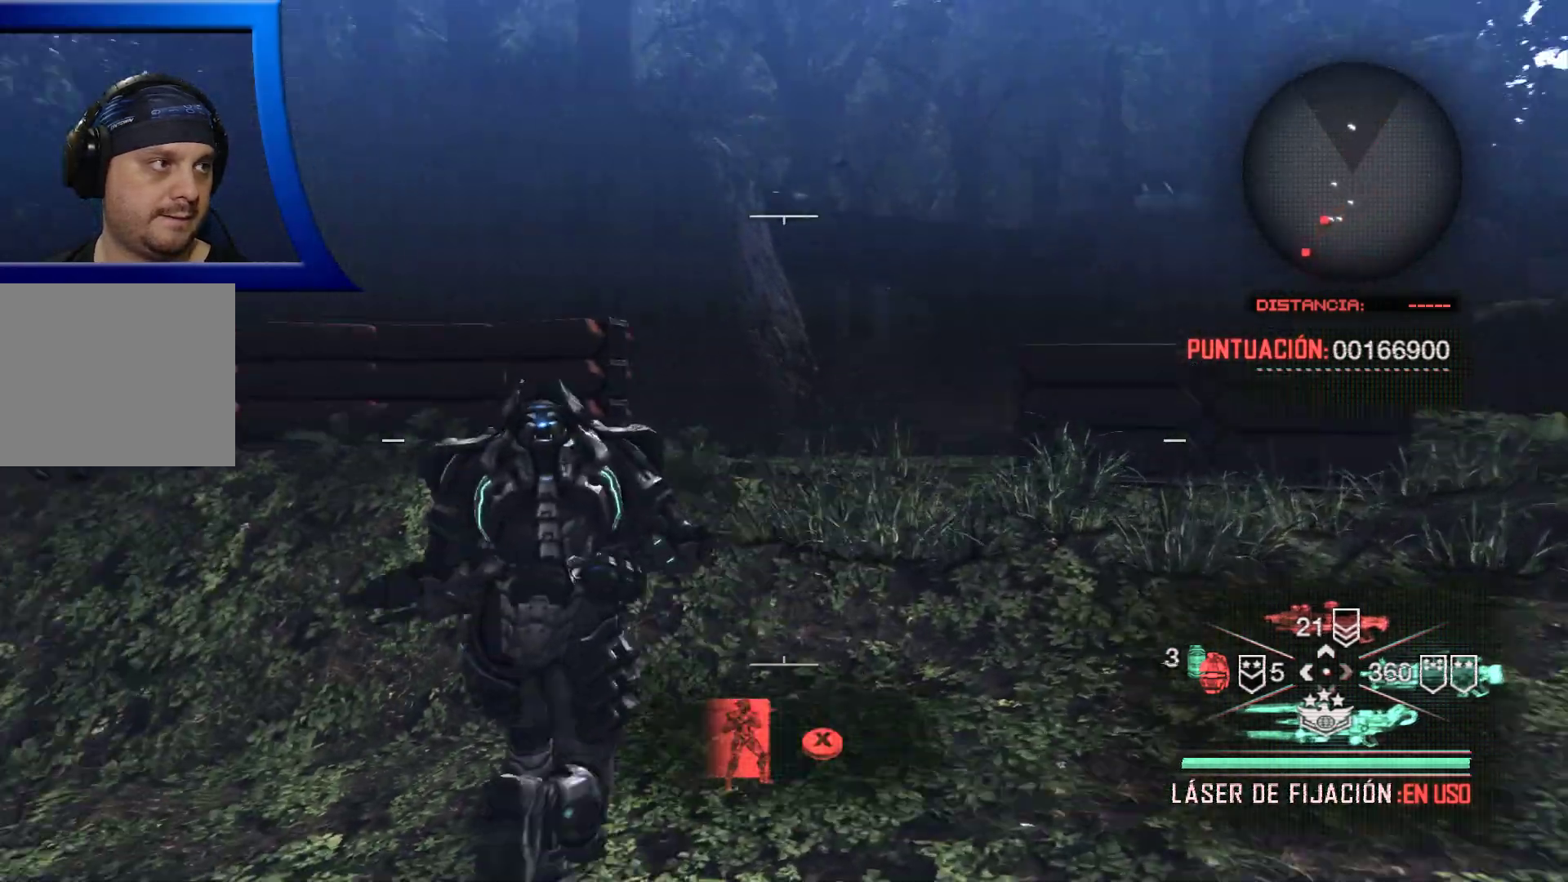
{"buttons": [], "left_stick": "up", "right_stick": "left", "events": []}
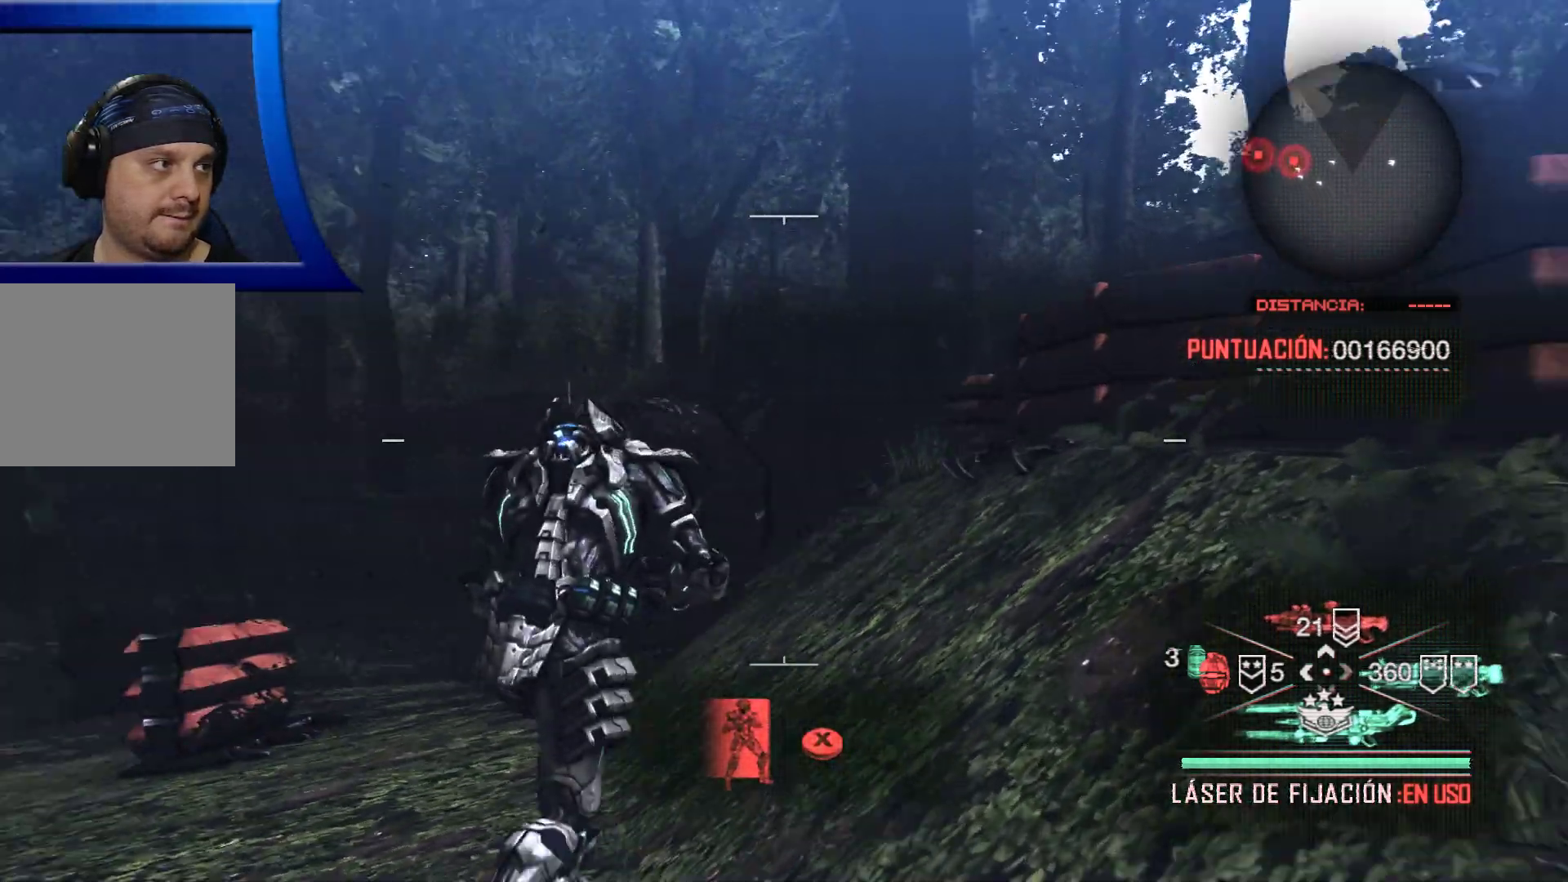
{"buttons": [], "left_stick": "up", "right_stick": "left", "events": []}
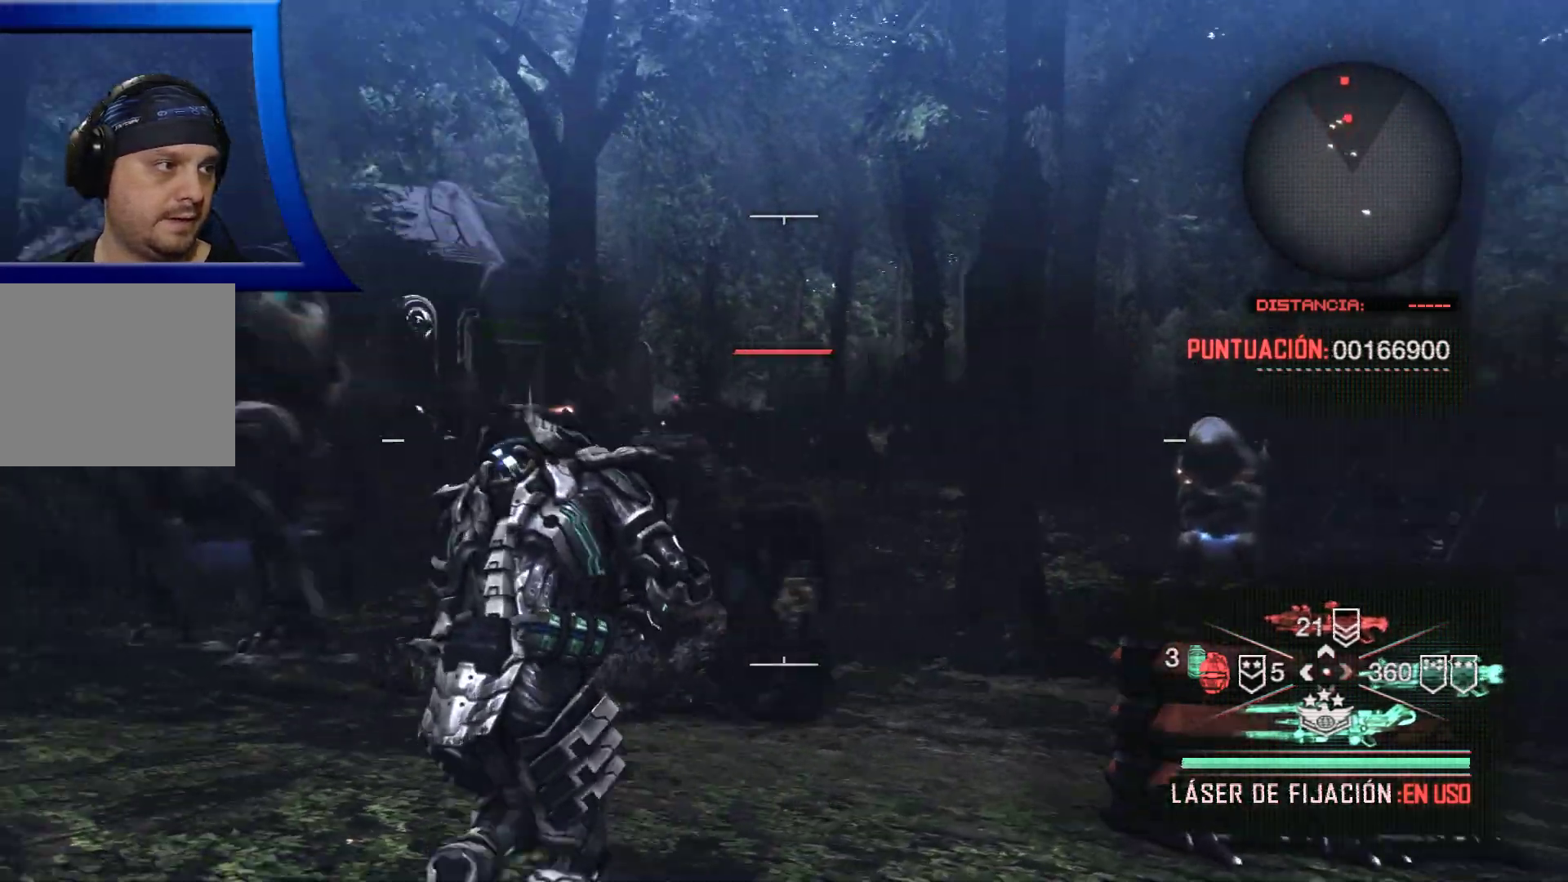
{"buttons": [], "left_stick": "right", "right_stick": "down", "events": [[67, "right_stick", "center"], [133, "left_stick", "up-right"], [300, "left_stick", "right"], [300, "right_stick", "right"], [450, "right_stick", "down"]]}
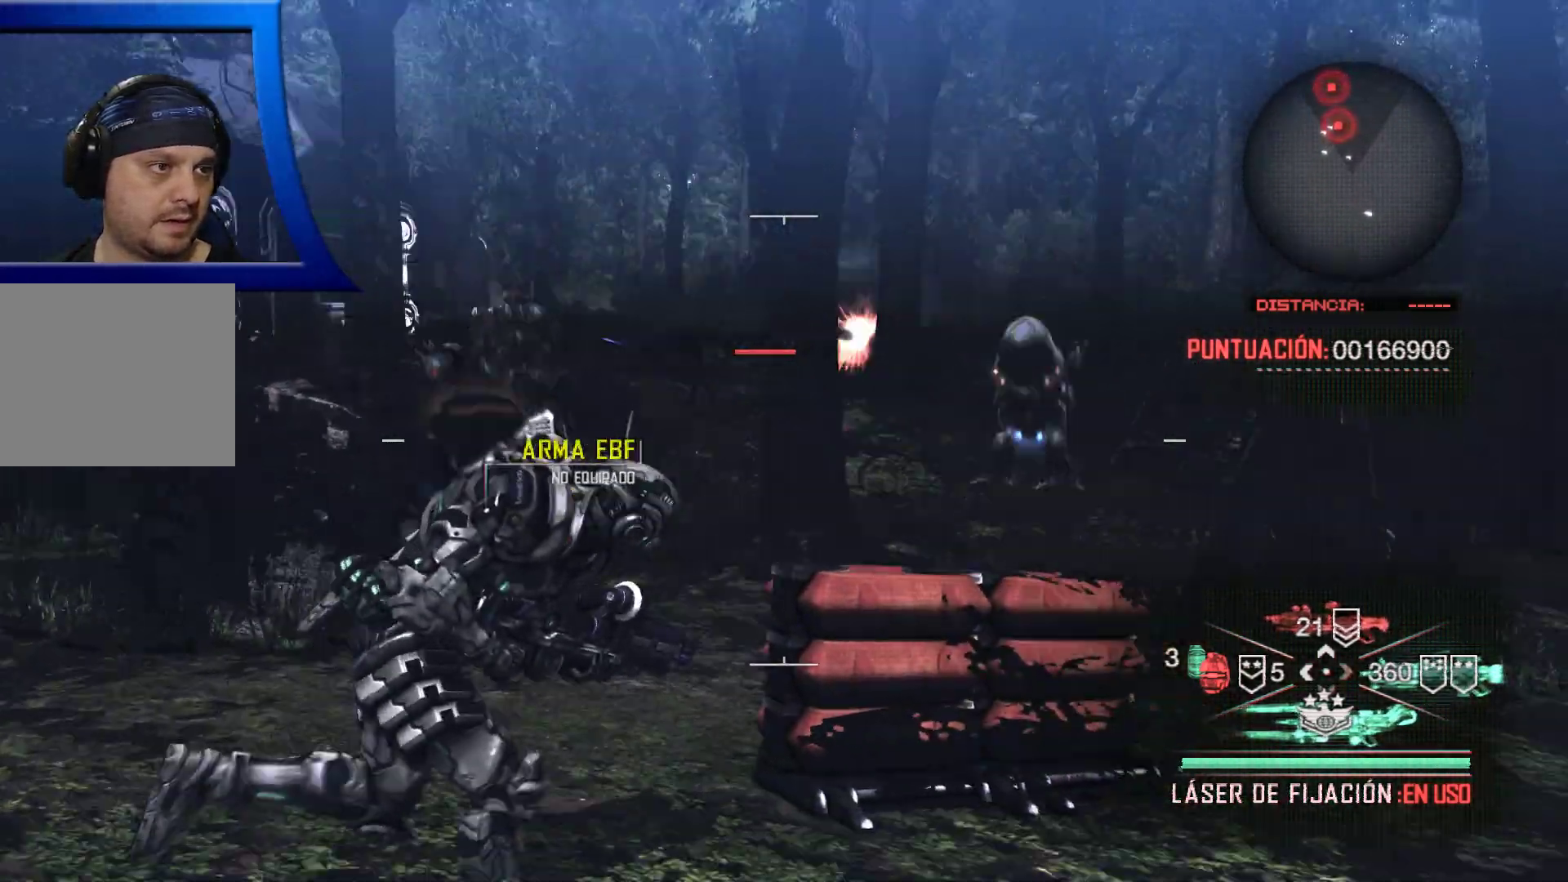
{"buttons": [], "left_stick": "up-left", "right_stick": "center", "events": [[133, "right_stick", "center"], [300, "left_stick", "up"], [483, "left_stick", "up-left"]]}
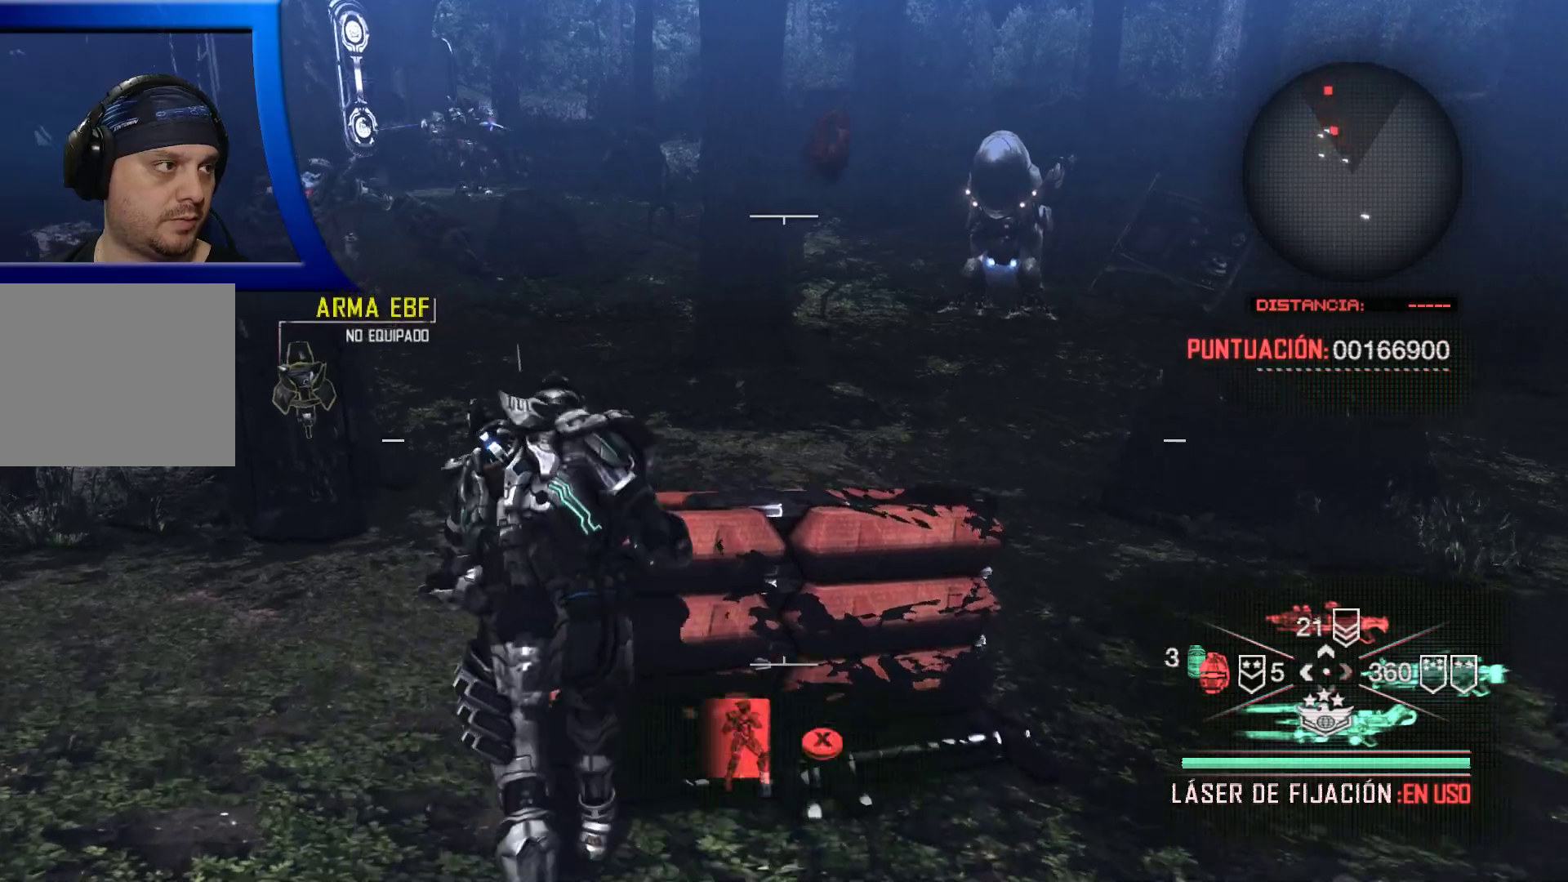
{"buttons": [], "left_stick": "up", "right_stick": "center", "events": [[450, "left_stick", "up"]]}
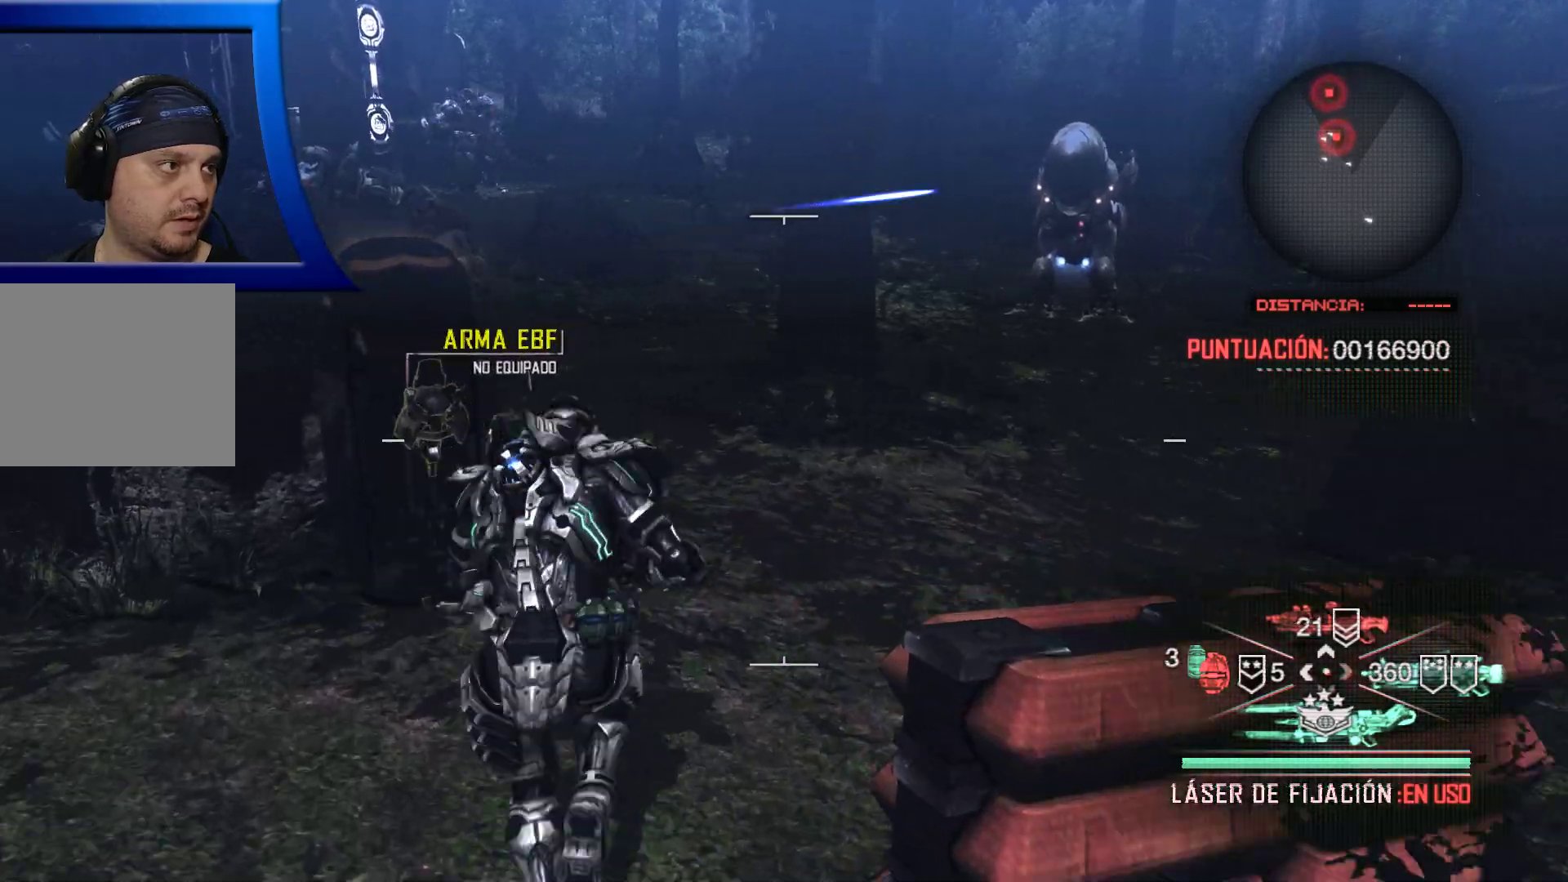
{"buttons": [], "left_stick": "up-right", "right_stick": "center", "events": [[117, "left_stick", "up-right"], [167, "right_stick", "right"], [400, "right_stick", "center"]]}
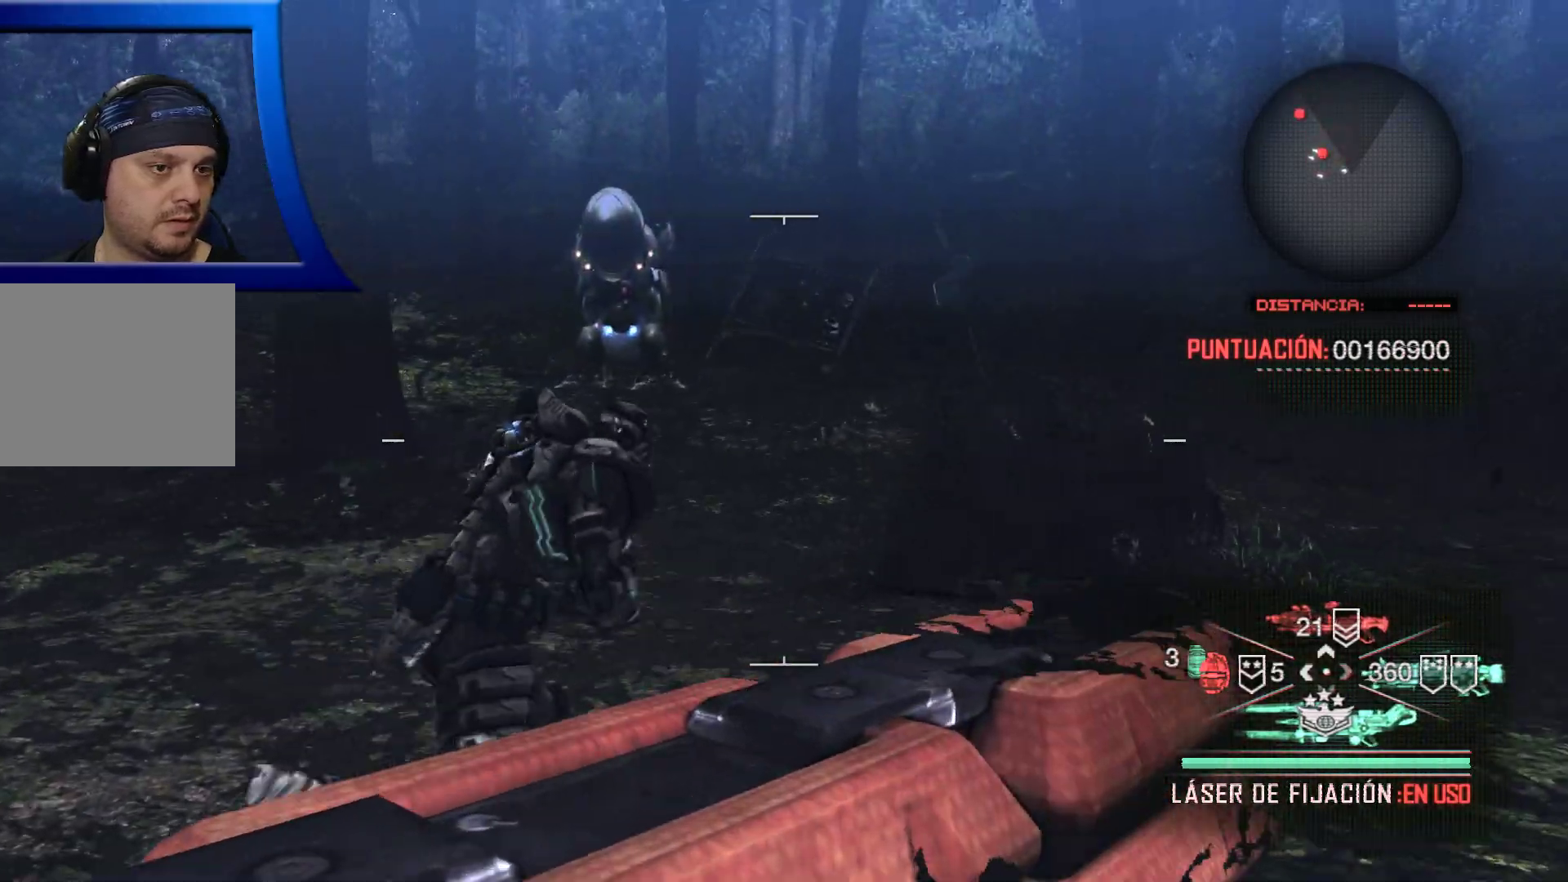
{"buttons": [], "left_stick": "up", "right_stick": "center", "events": [[50, "left_stick", "up"]]}
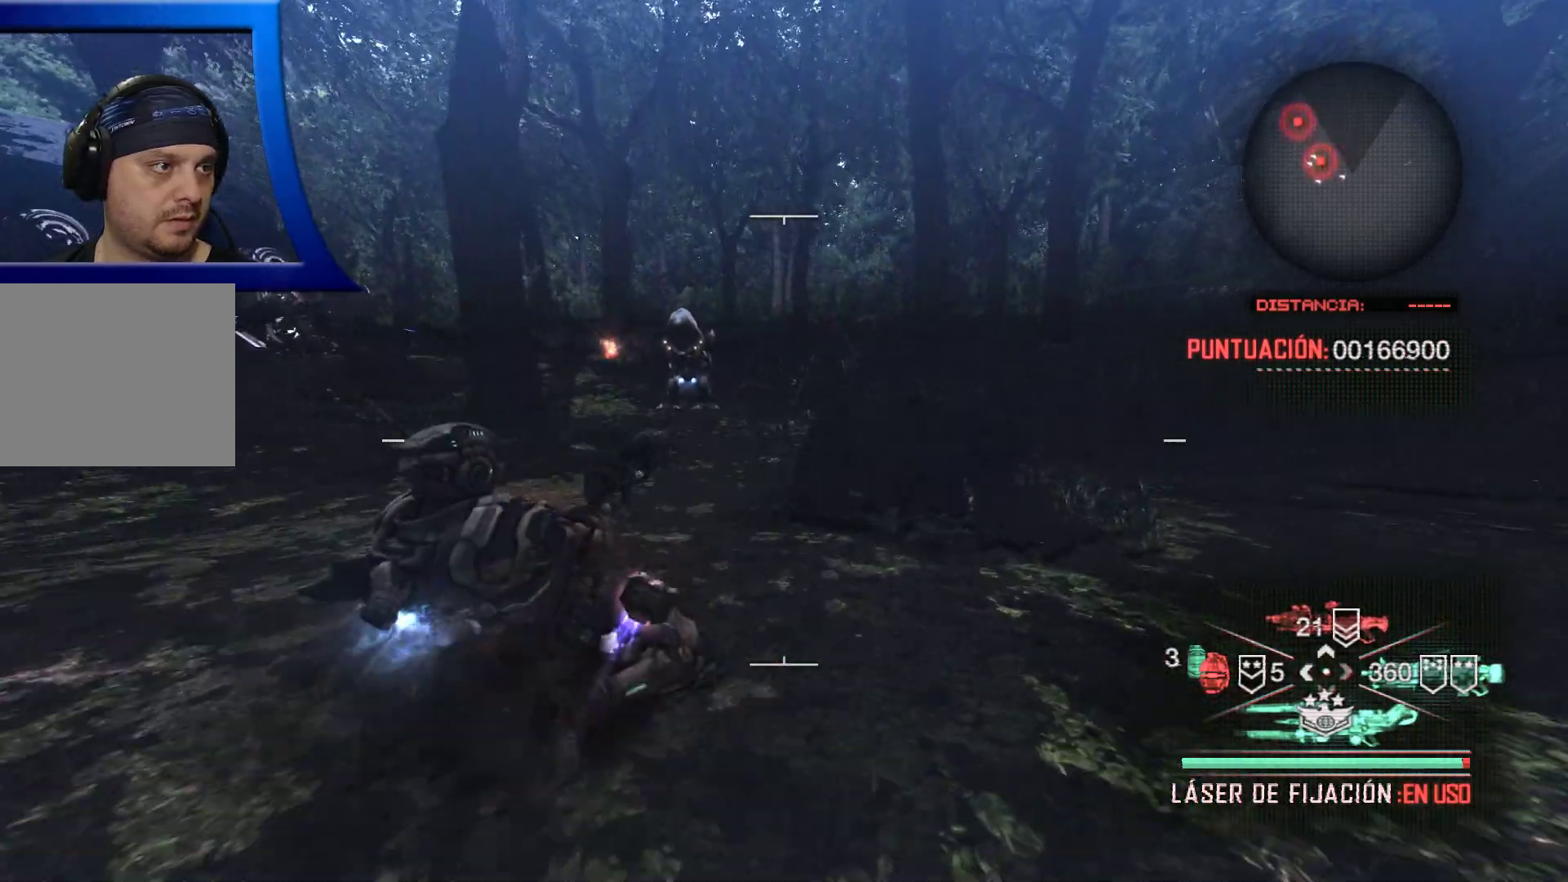
{"buttons": [], "left_stick": "up", "right_stick": "center", "events": []}
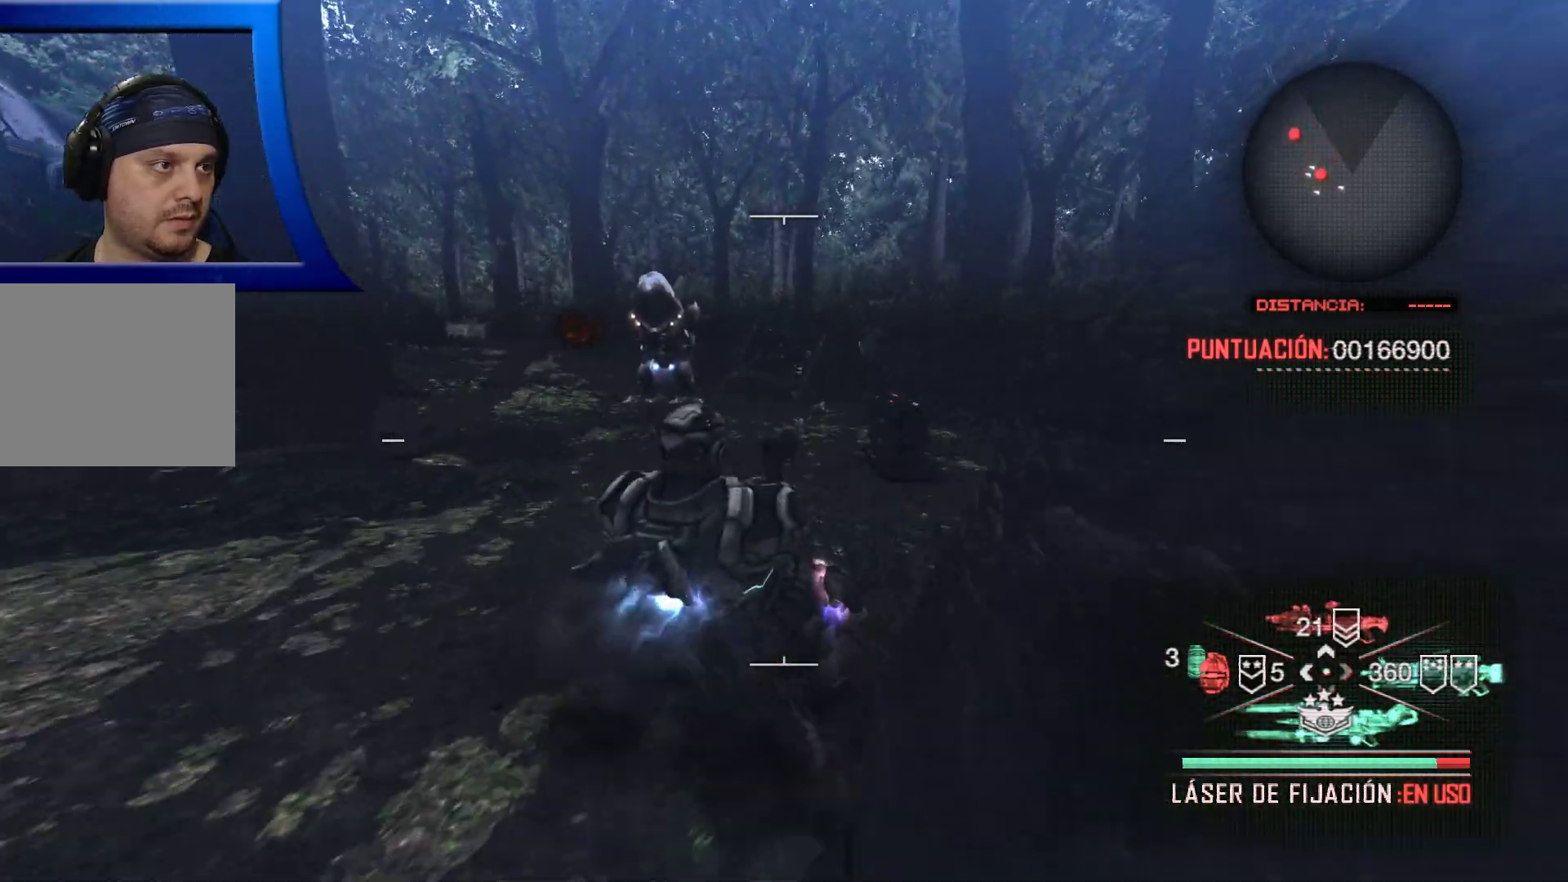
{"buttons": [], "left_stick": "up", "right_stick": "center", "events": []}
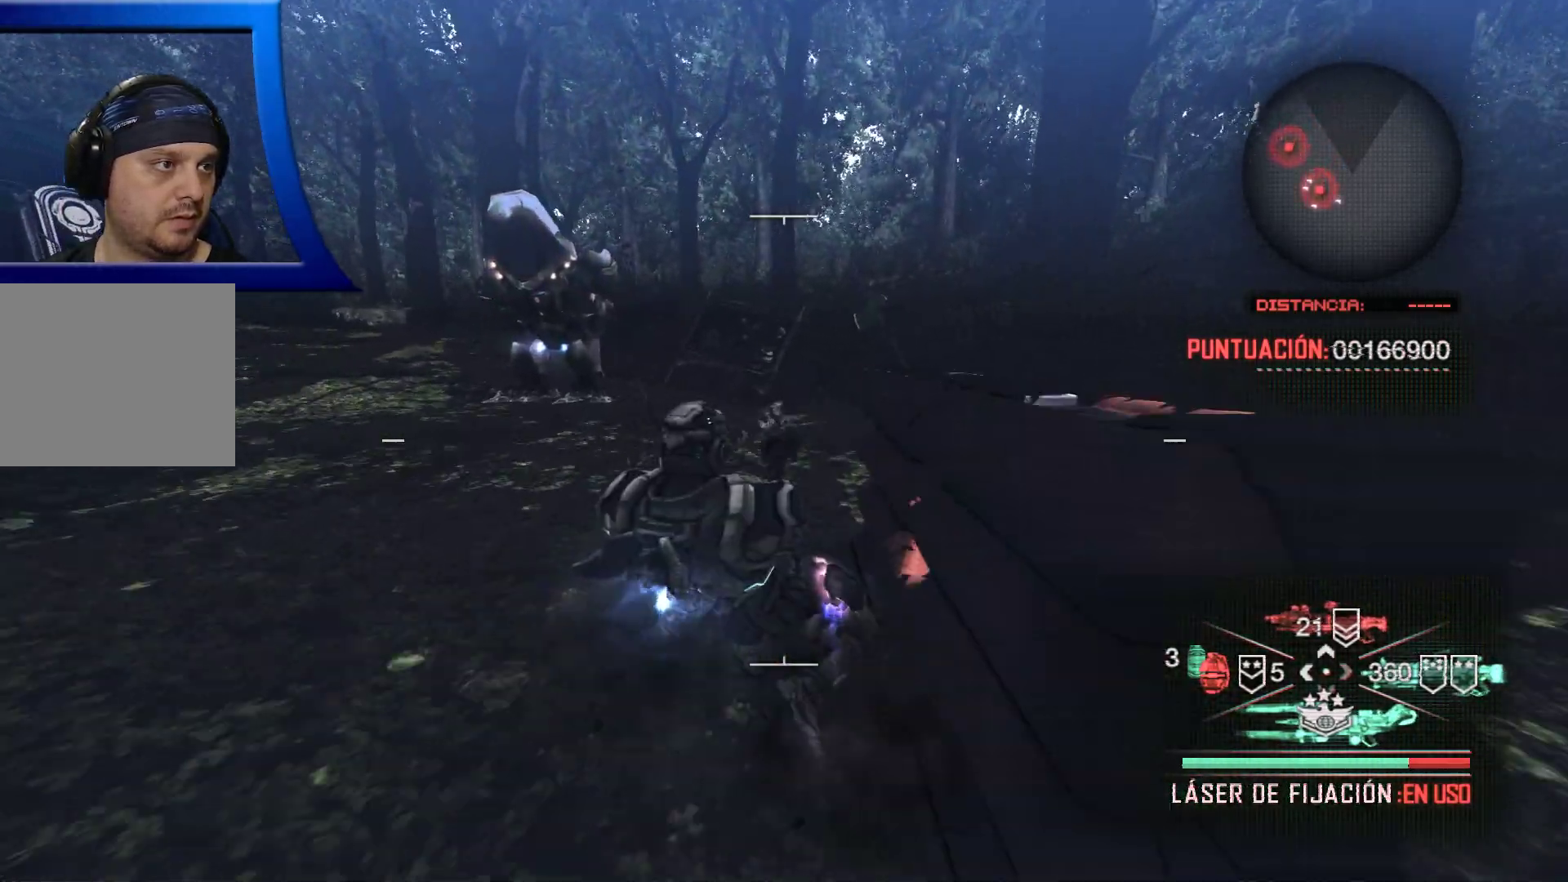
{"buttons": [], "left_stick": "up-left", "right_stick": "left", "events": [[350, "left_stick", "up-left"], [383, "right_stick", "left"]]}
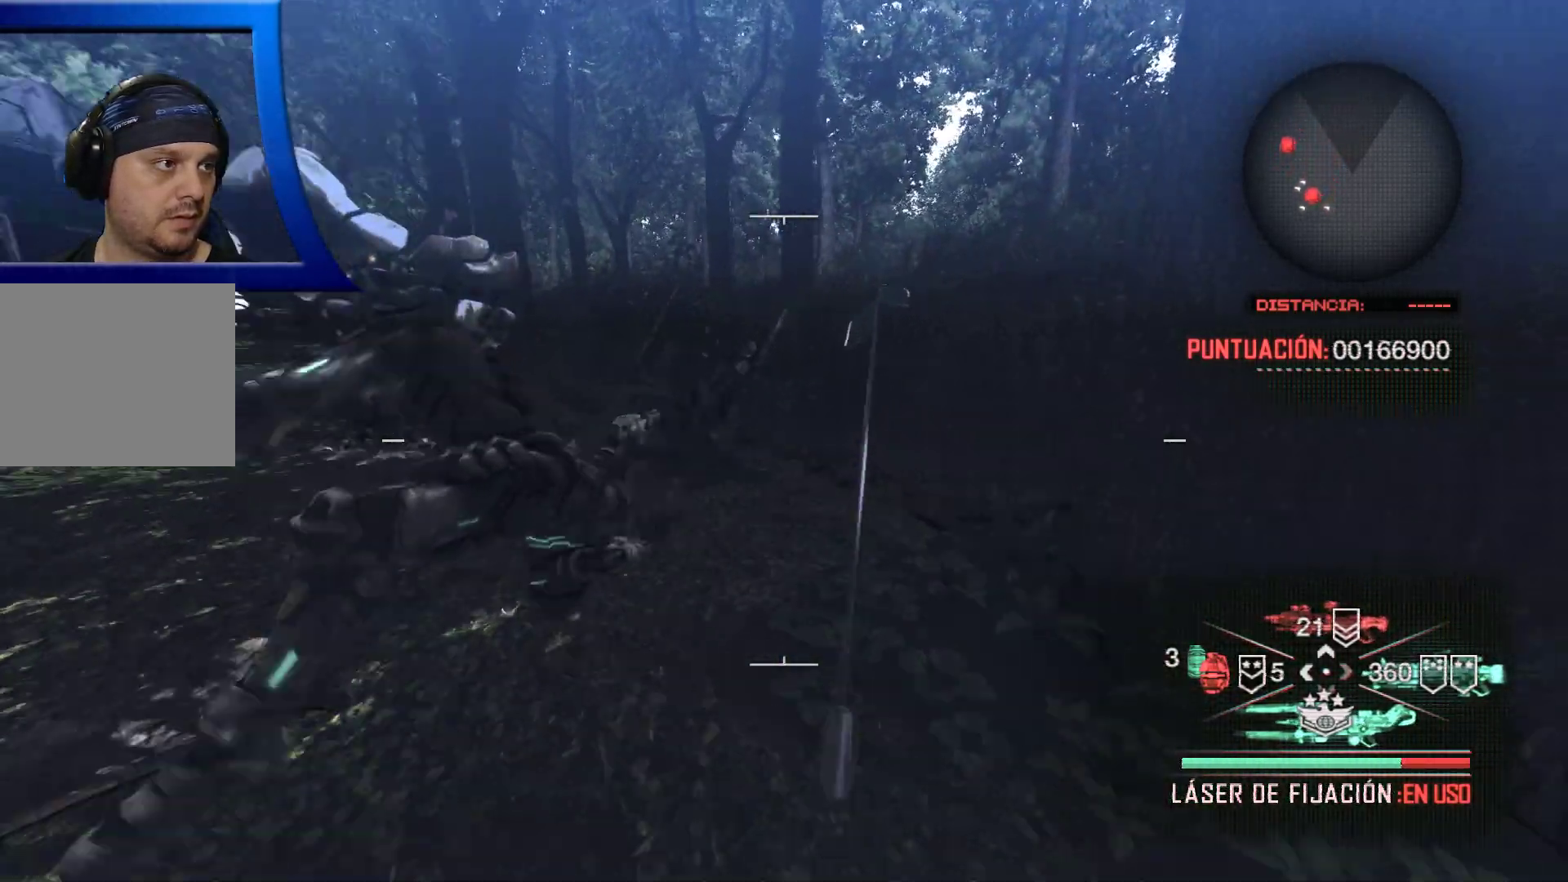
{"buttons": [], "left_stick": "left", "right_stick": "center", "events": [[50, "HOME", "down"], [67, "HOME", "up"], [300, "right_stick", "center"], [450, "left_stick", "left"]]}
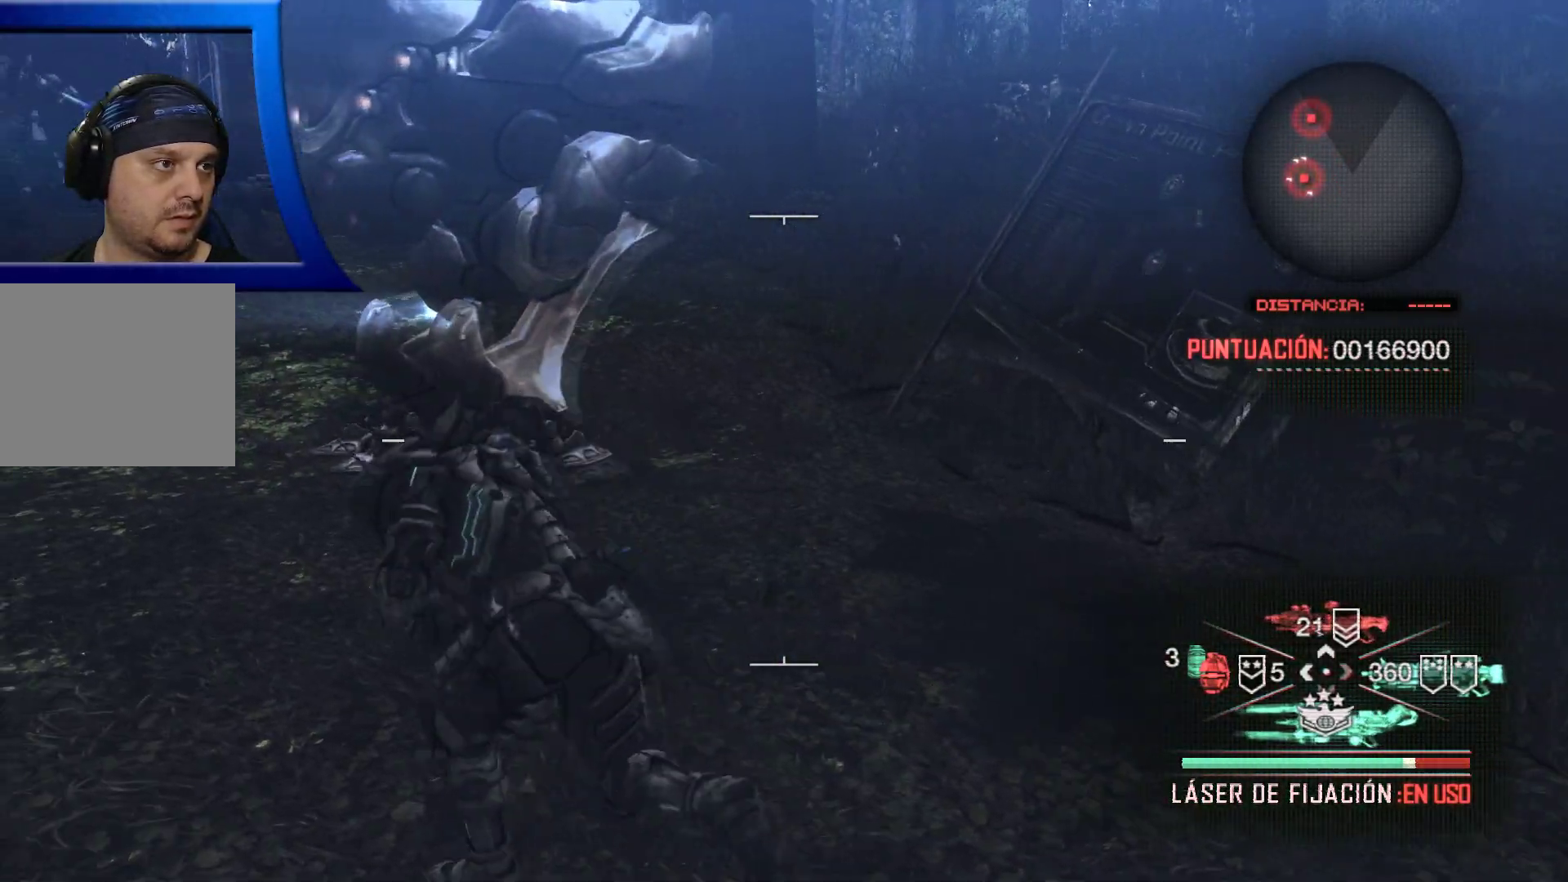
{"buttons": [], "left_stick": "up-right", "right_stick": "center", "events": [[17, "right_stick", "left"], [150, "left_stick", "up"], [200, "right_stick", "up"], [250, "right_stick", "center"], [467, "left_stick", "up-right"]]}
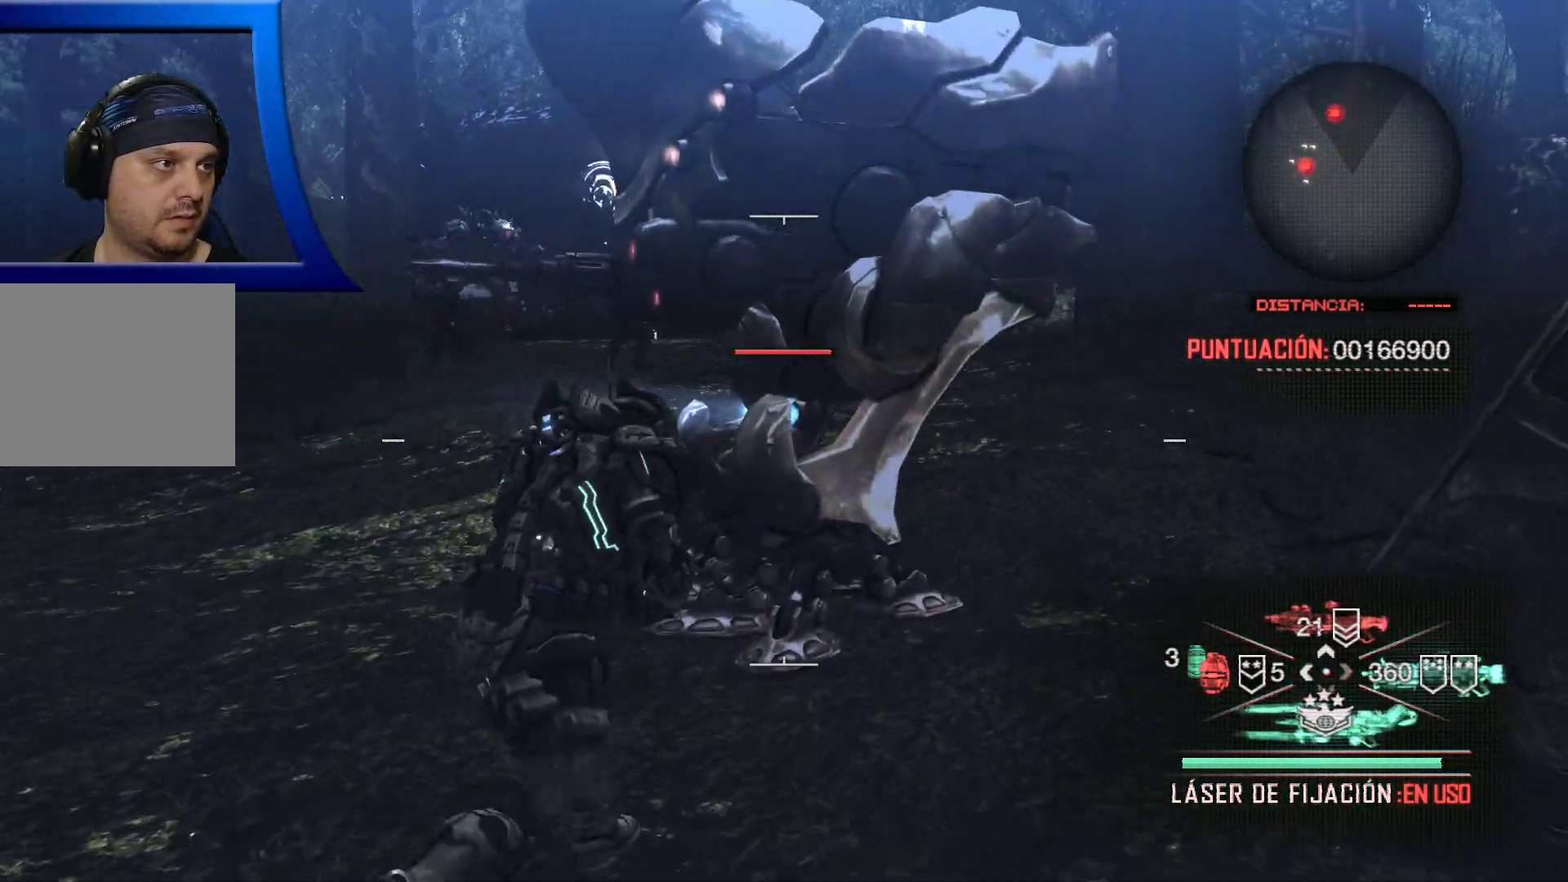
{"buttons": ["X"], "left_stick": "up", "right_stick": "center", "events": [[317, "left_stick", "up"], [333, "X", "down"]]}
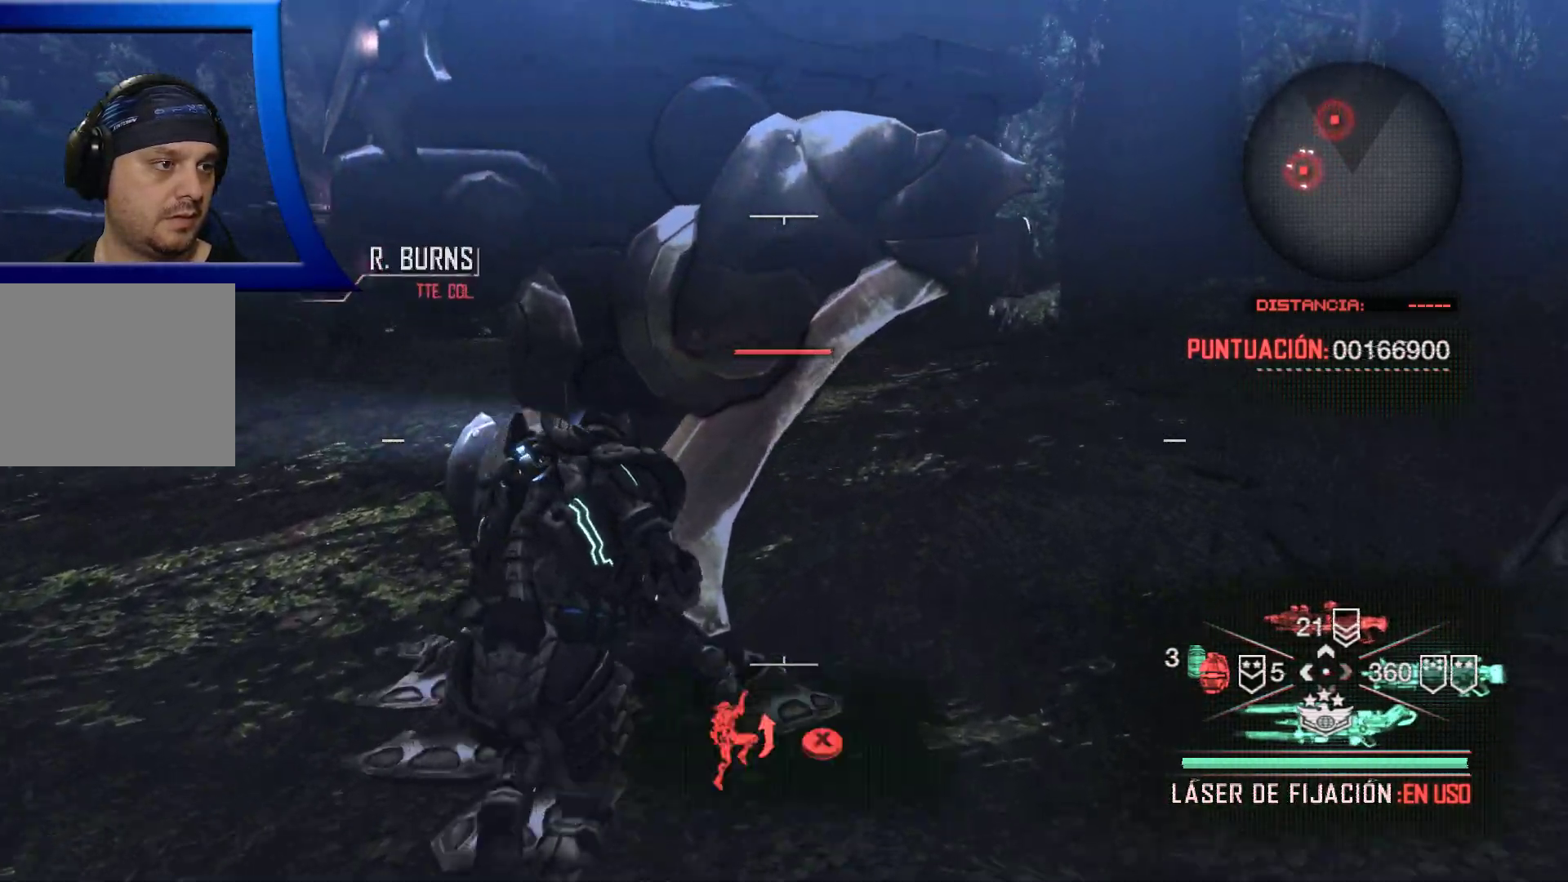
{"buttons": [], "left_stick": "center", "right_stick": "center", "events": [[67, "left_stick", "center"], [433, "X", "up"]]}
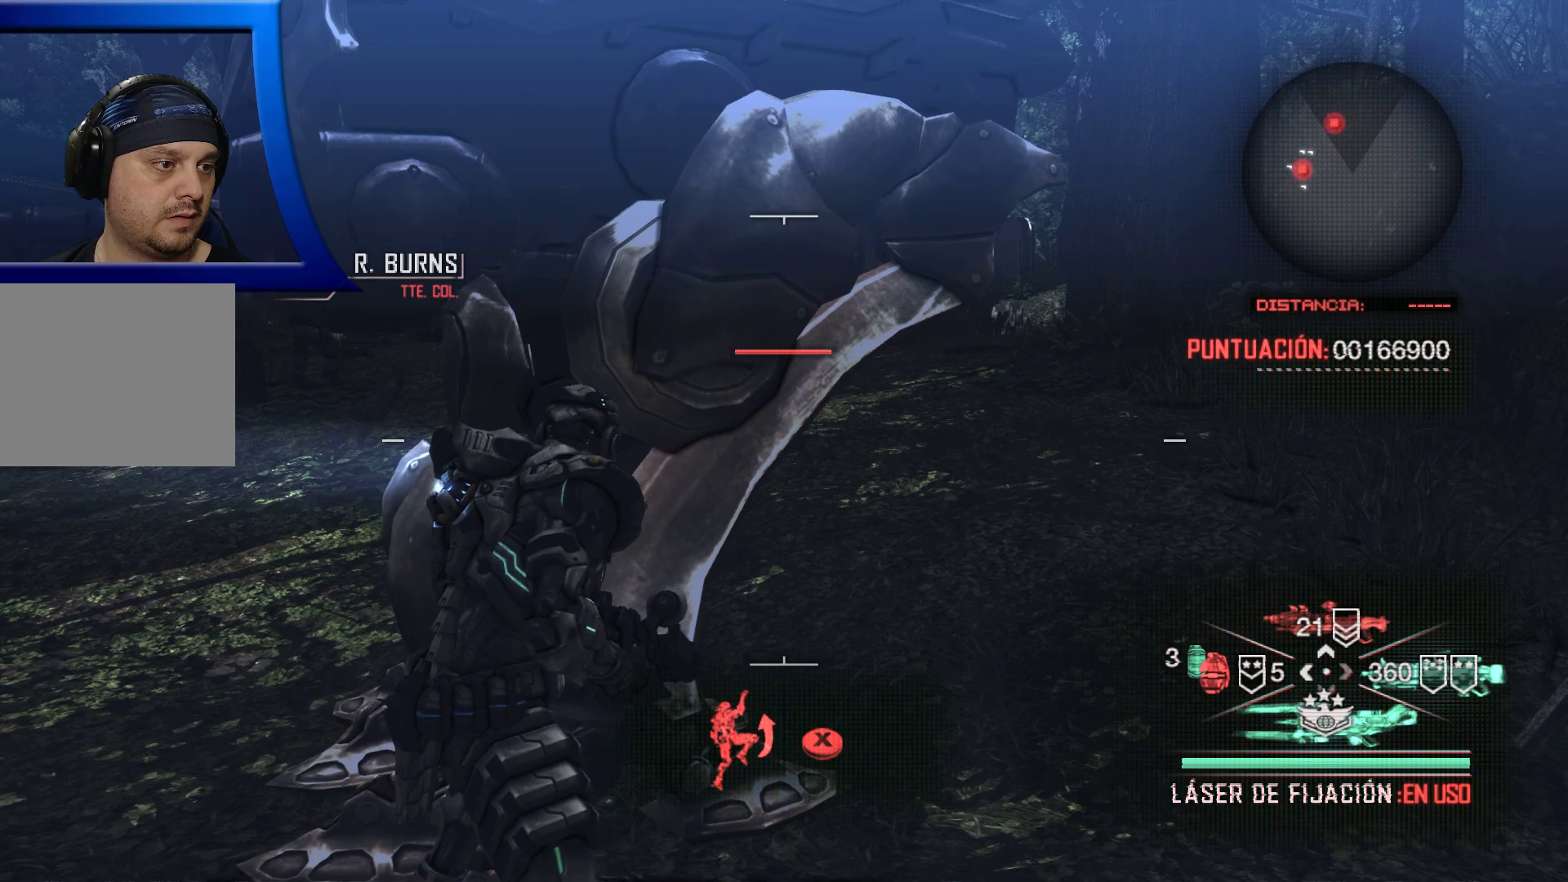
{"buttons": [], "left_stick": "center", "right_stick": "down", "events": [[17, "X", "down"], [117, "X", "up"], [467, "right_stick", "down"]]}
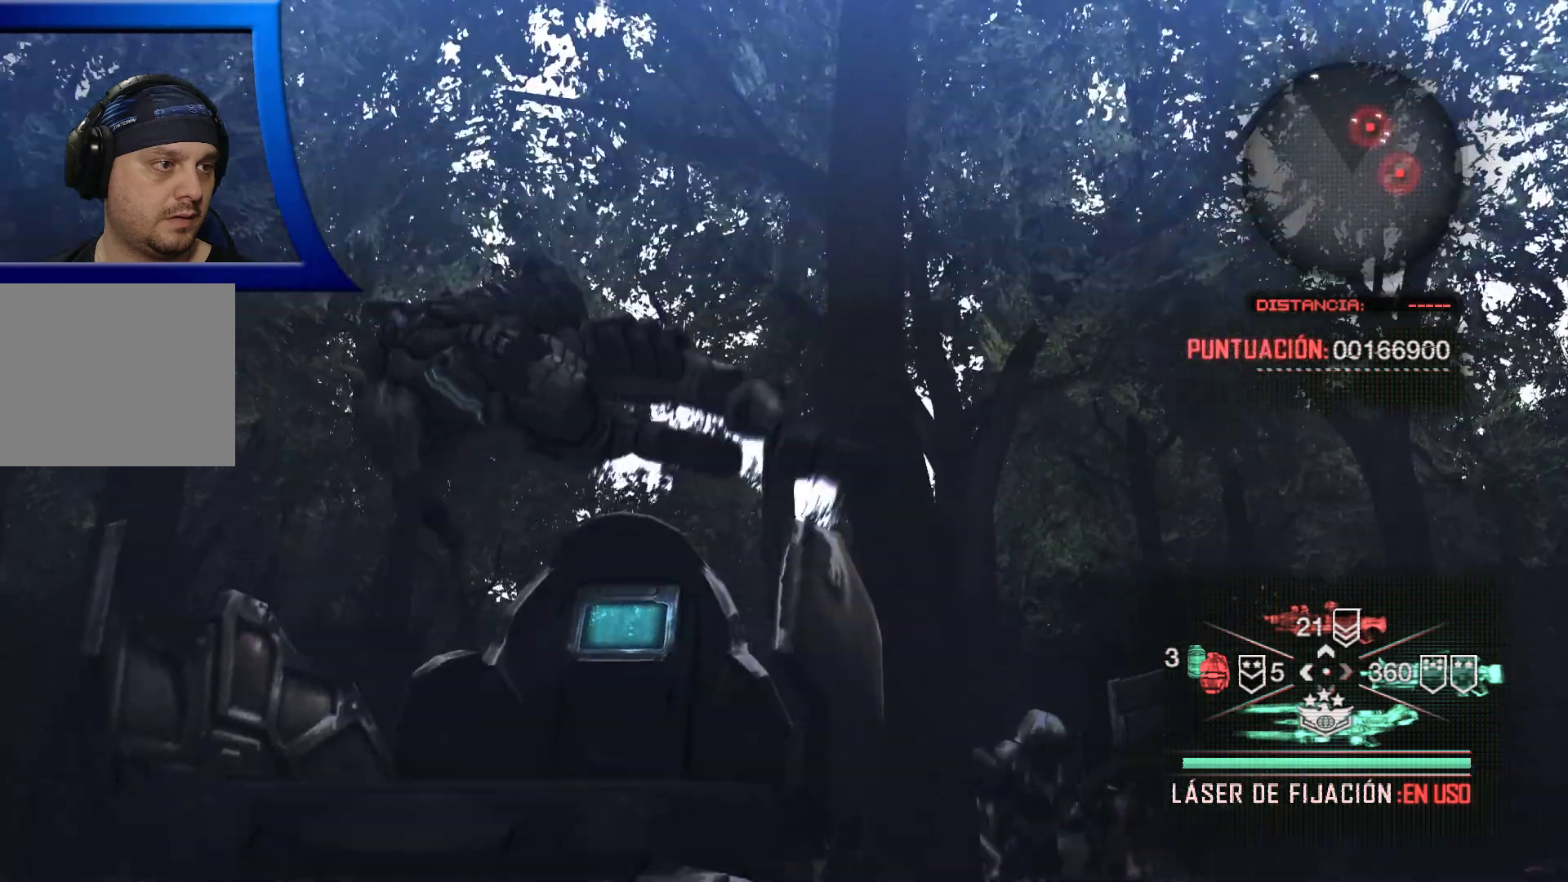
{"buttons": [], "left_stick": "center", "right_stick": "center", "events": [[217, "right_stick", "center"]]}
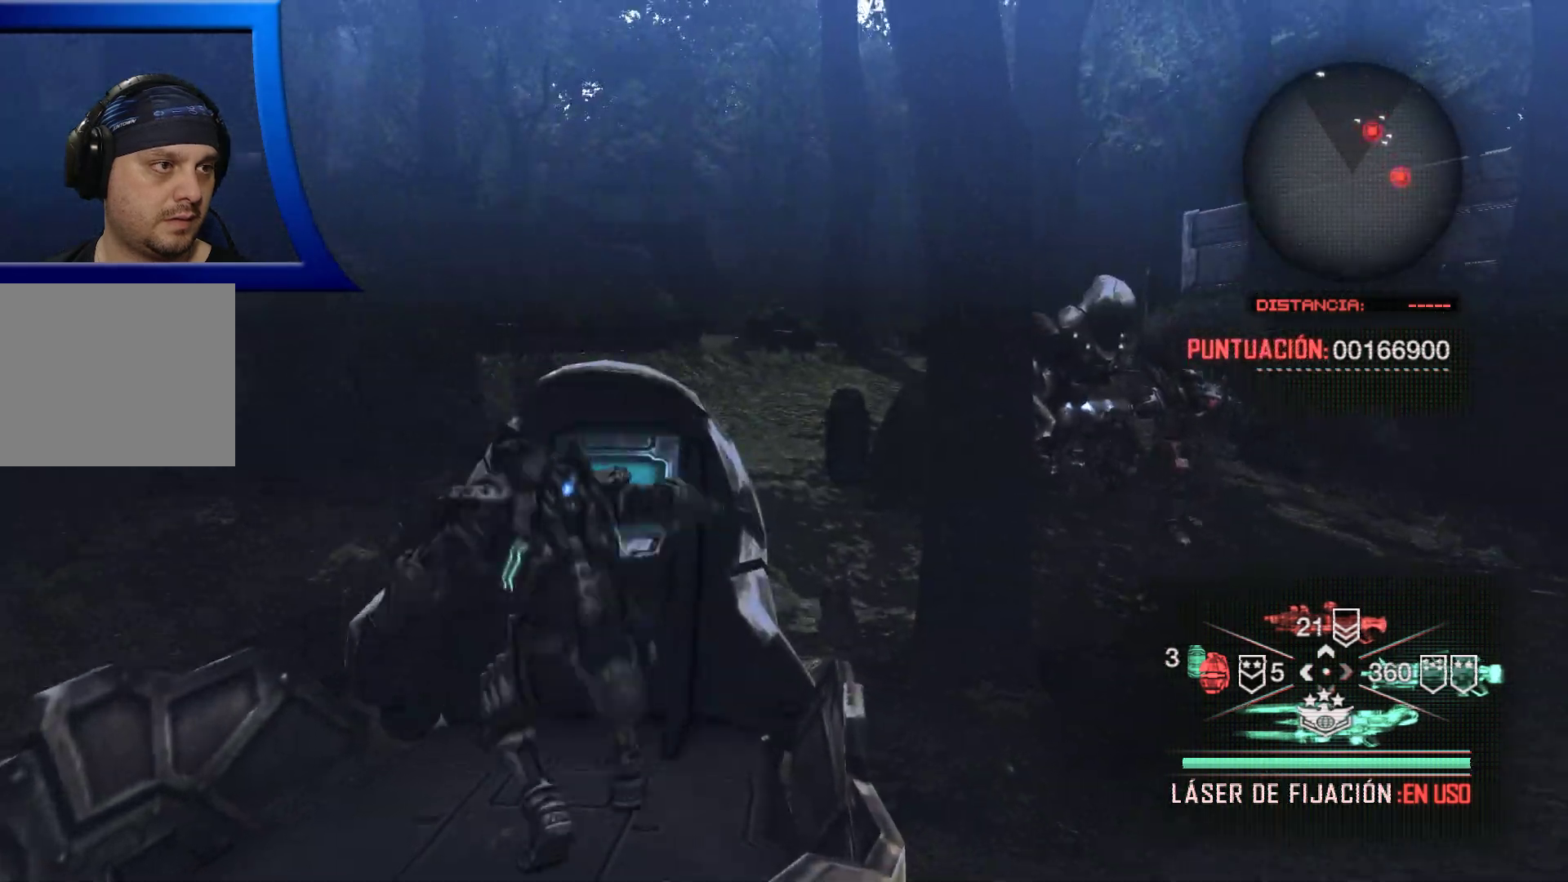
{"buttons": [], "left_stick": "center", "right_stick": "right", "events": [[117, "right_stick", "right"], [417, "right_stick", "down"], [483, "right_stick", "right"]]}
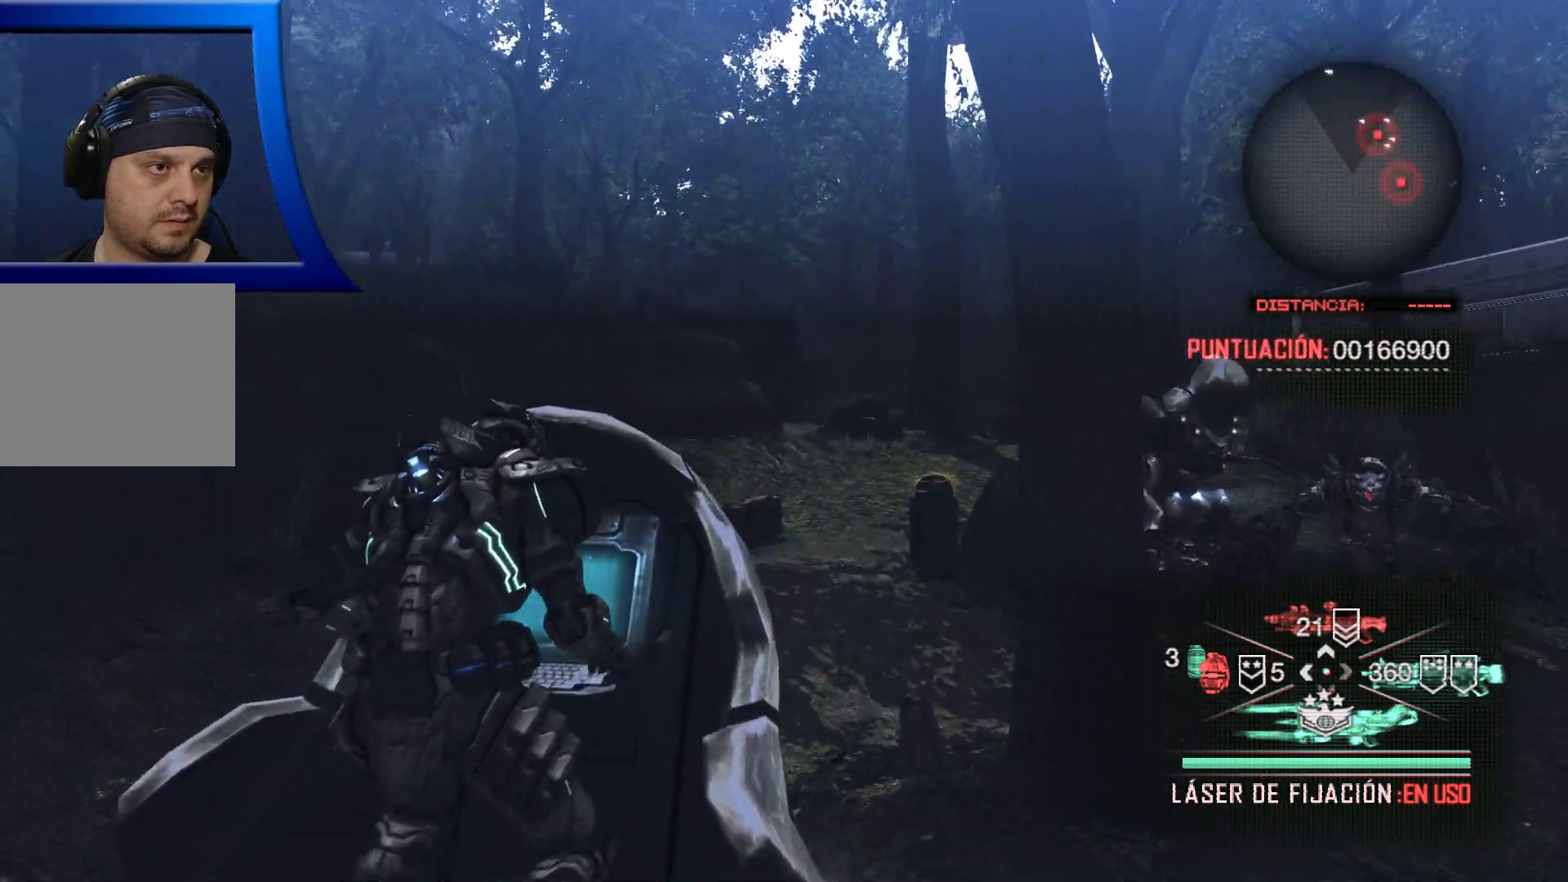
{"buttons": [], "left_stick": "center", "right_stick": "right", "events": [[233, "right_stick", "center"], [367, "right_stick", "right"]]}
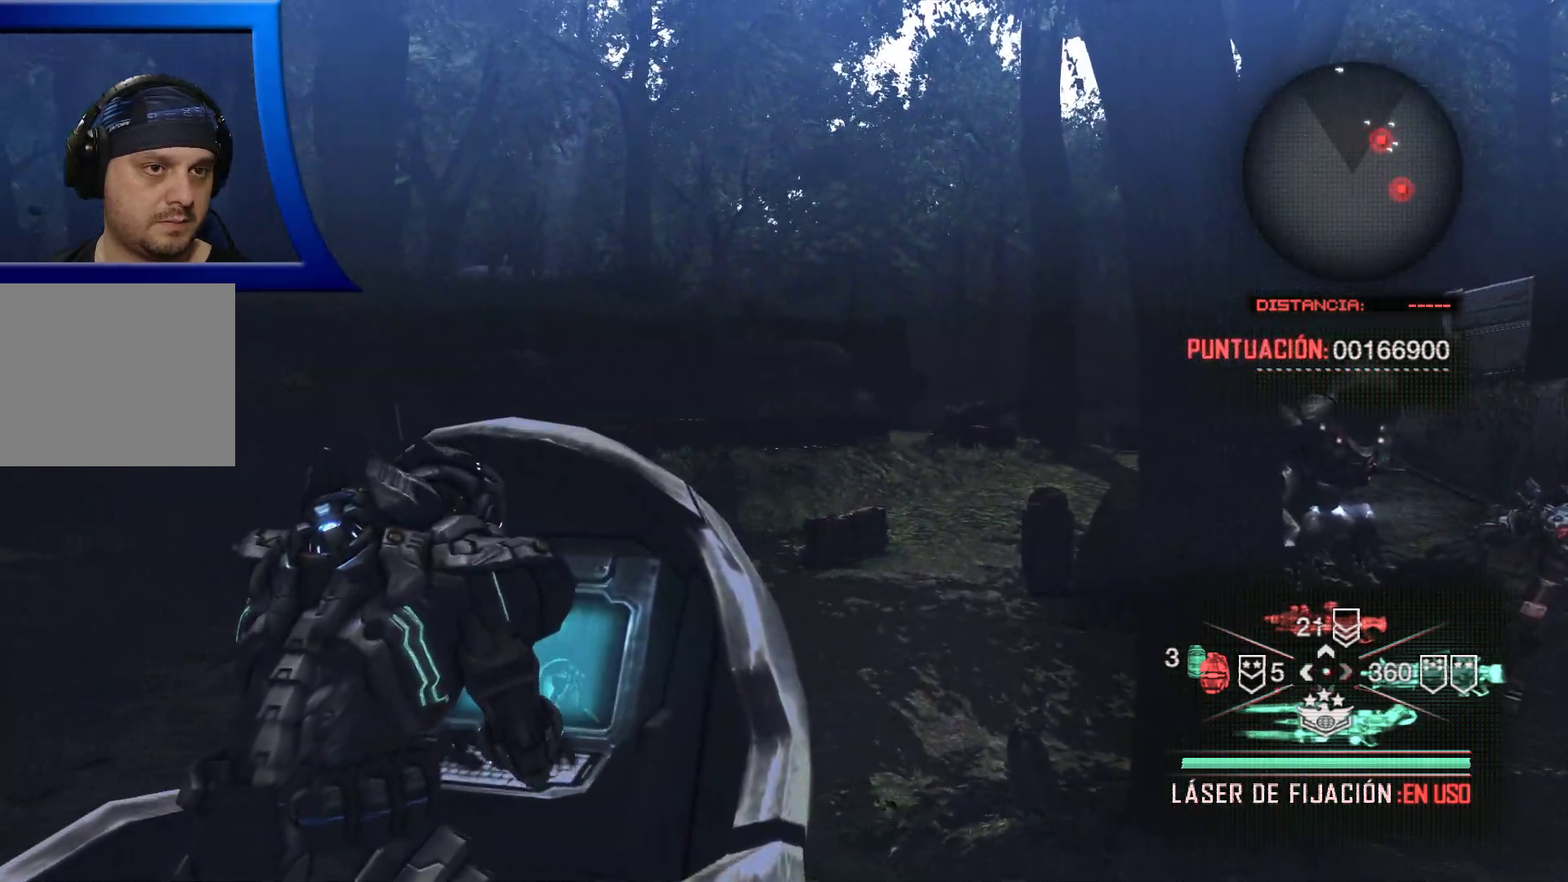
{"buttons": [], "left_stick": "center", "right_stick": "right", "events": []}
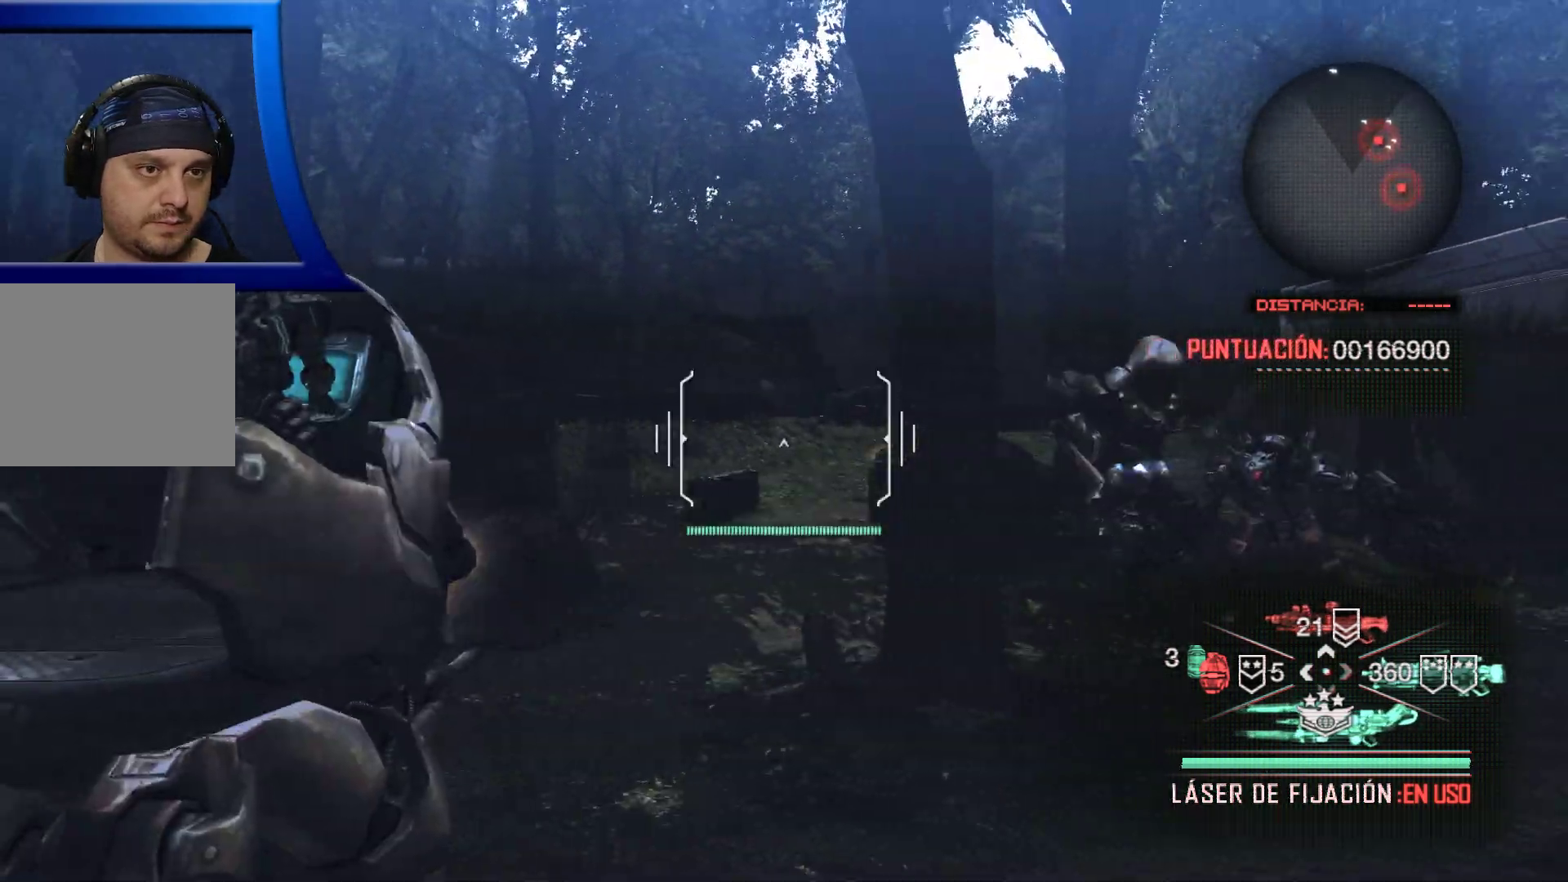
{"buttons": [], "left_stick": "center", "right_stick": "right", "events": []}
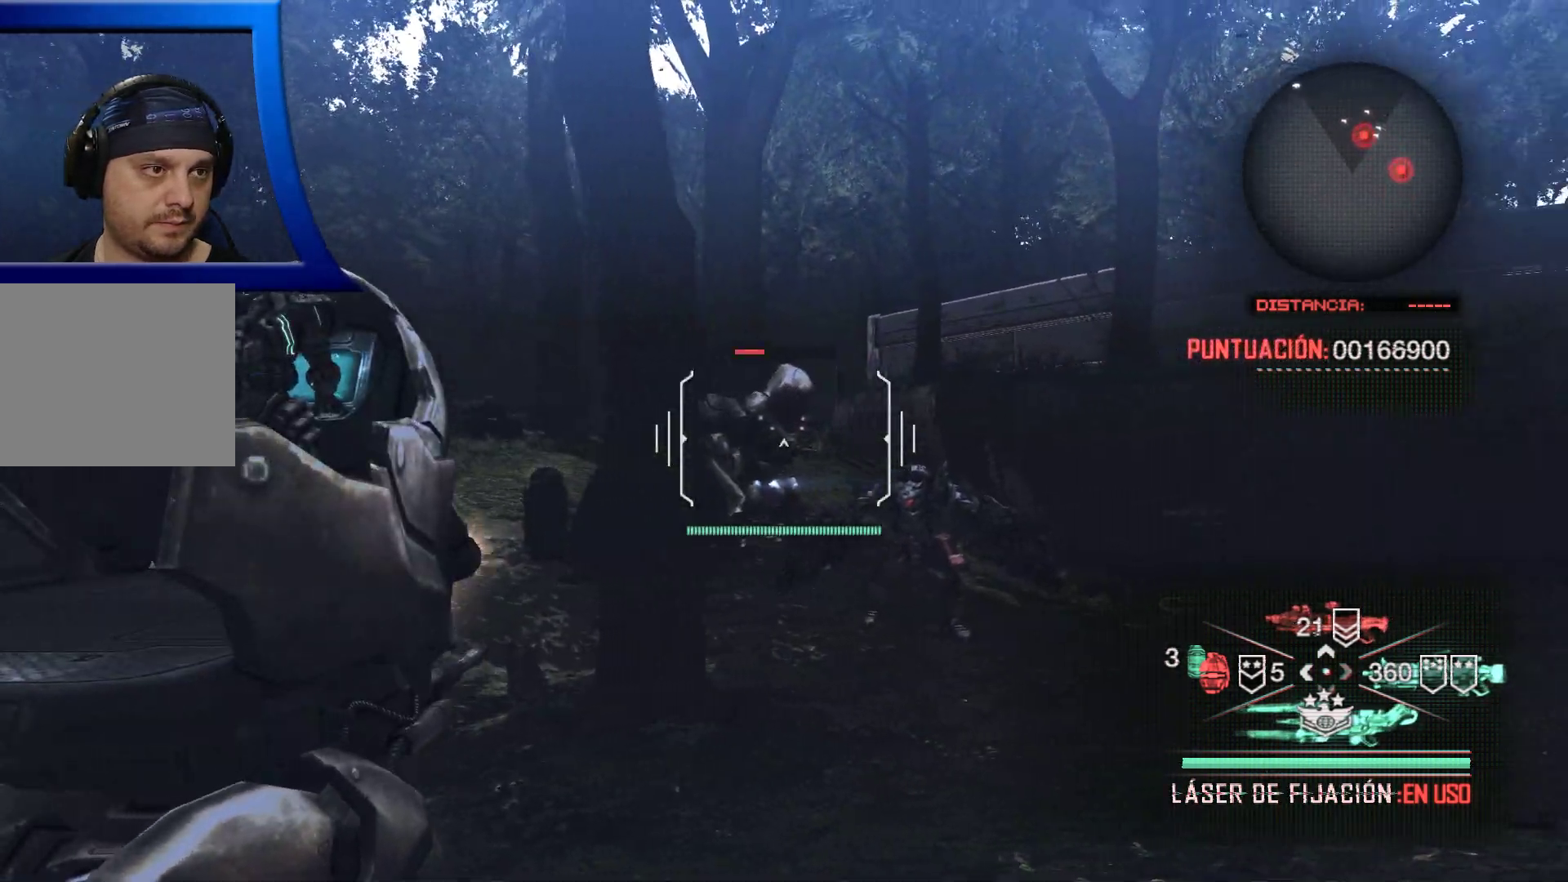
{"buttons": ["L2"], "left_stick": "center", "right_stick": "center", "events": [[217, "right_stick", "down"], [367, "L2", "down"], [433, "right_stick", "center"]]}
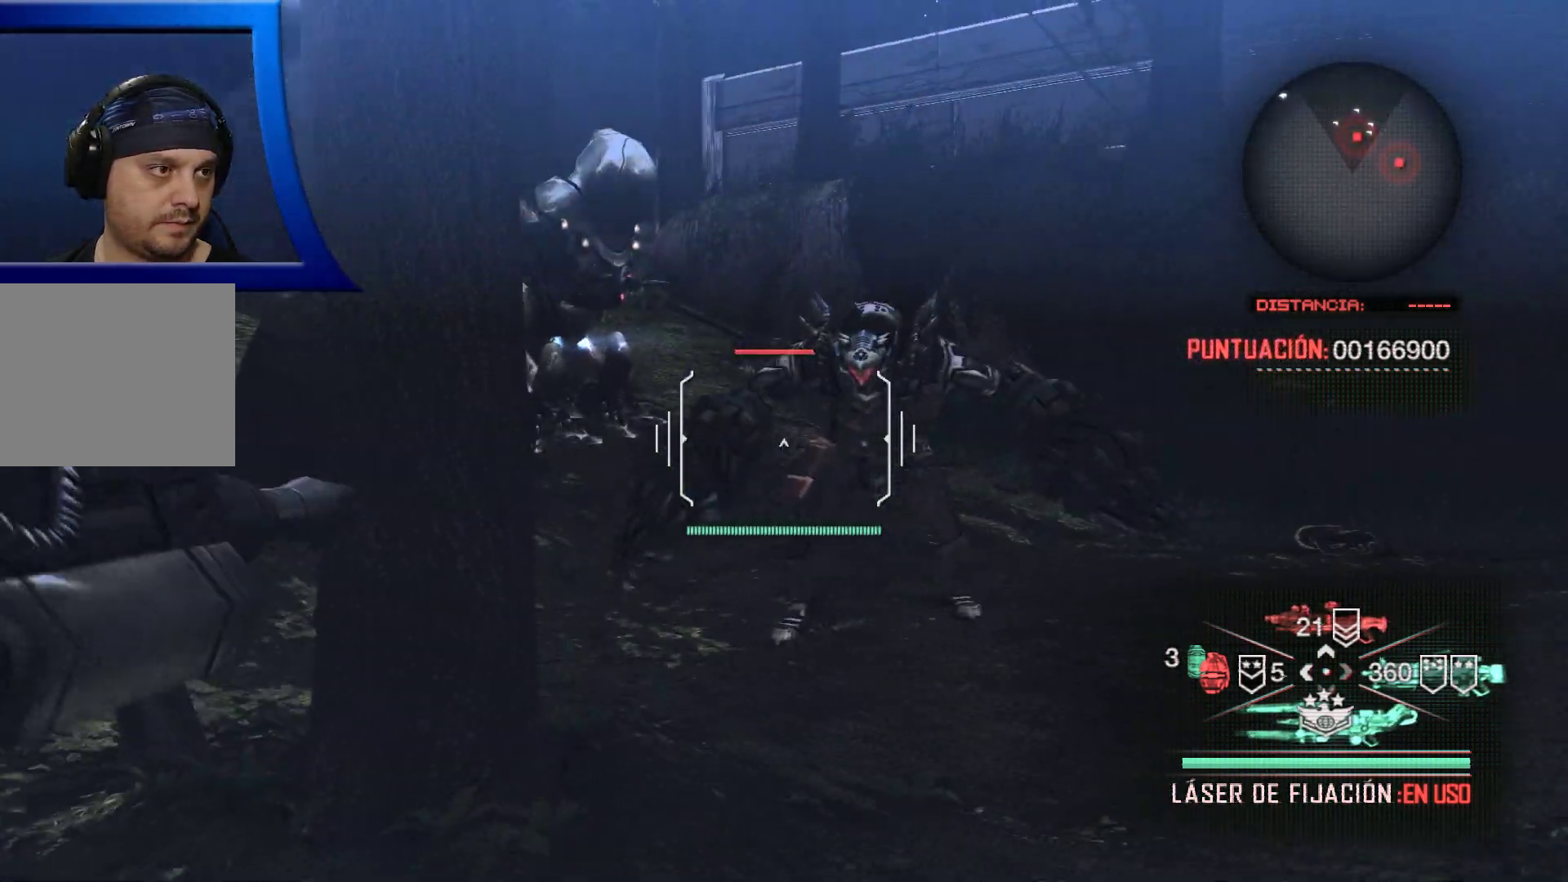
{"buttons": ["L2", "R2"], "left_stick": "center", "right_stick": "center", "events": [[133, "R2", "down"], [317, "right_stick", "right"], [433, "right_stick", "center"]]}
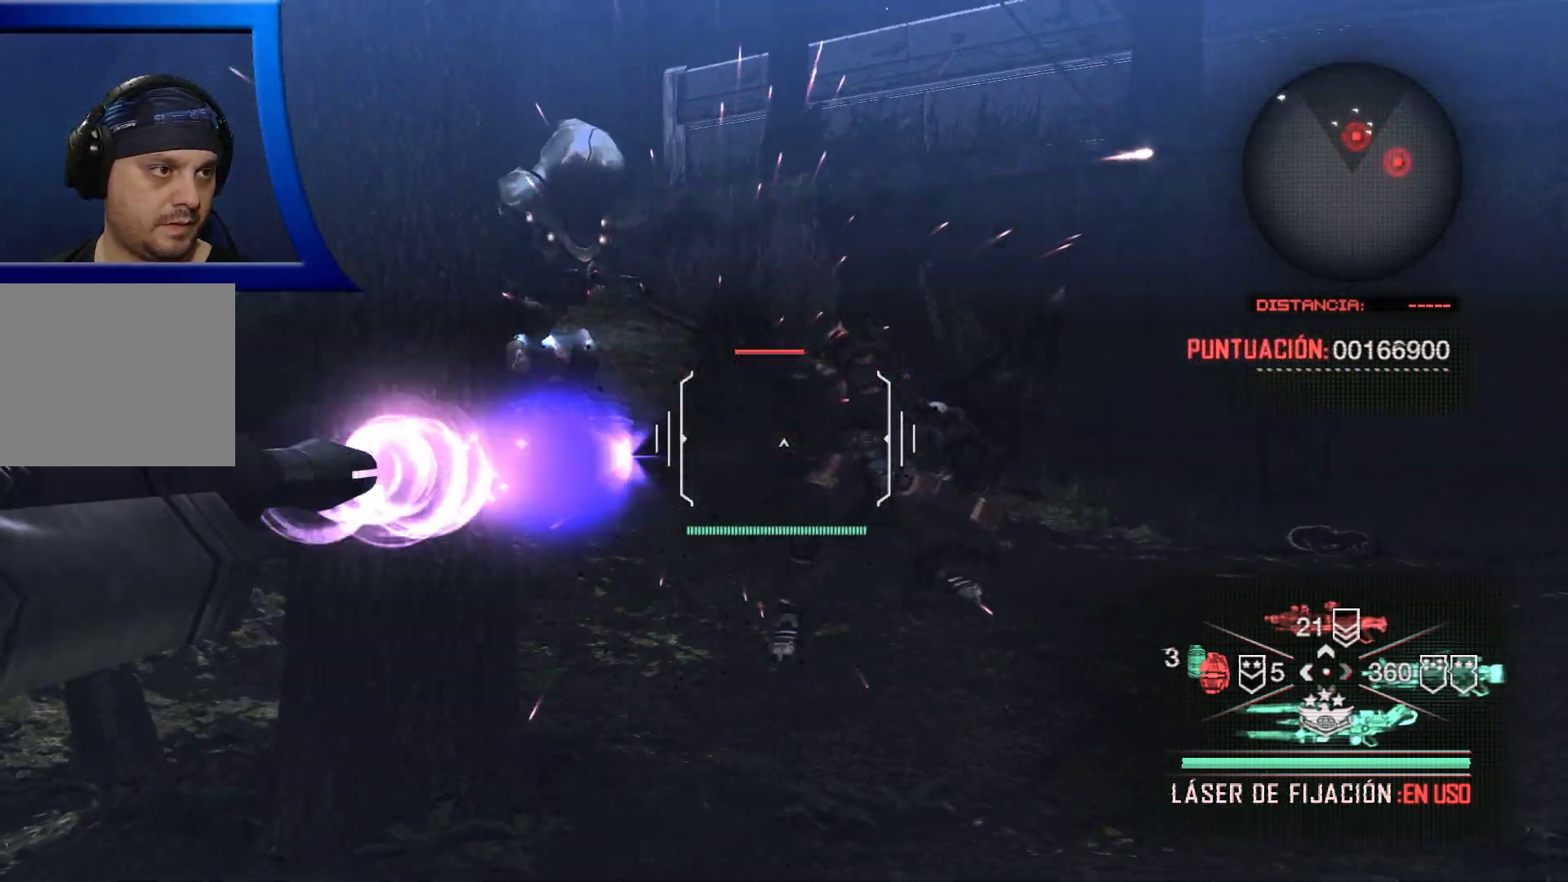
{"buttons": ["L2", "R2"], "left_stick": "center", "right_stick": "center", "events": [[167, "right_stick", "right"], [383, "right_stick", "center"]]}
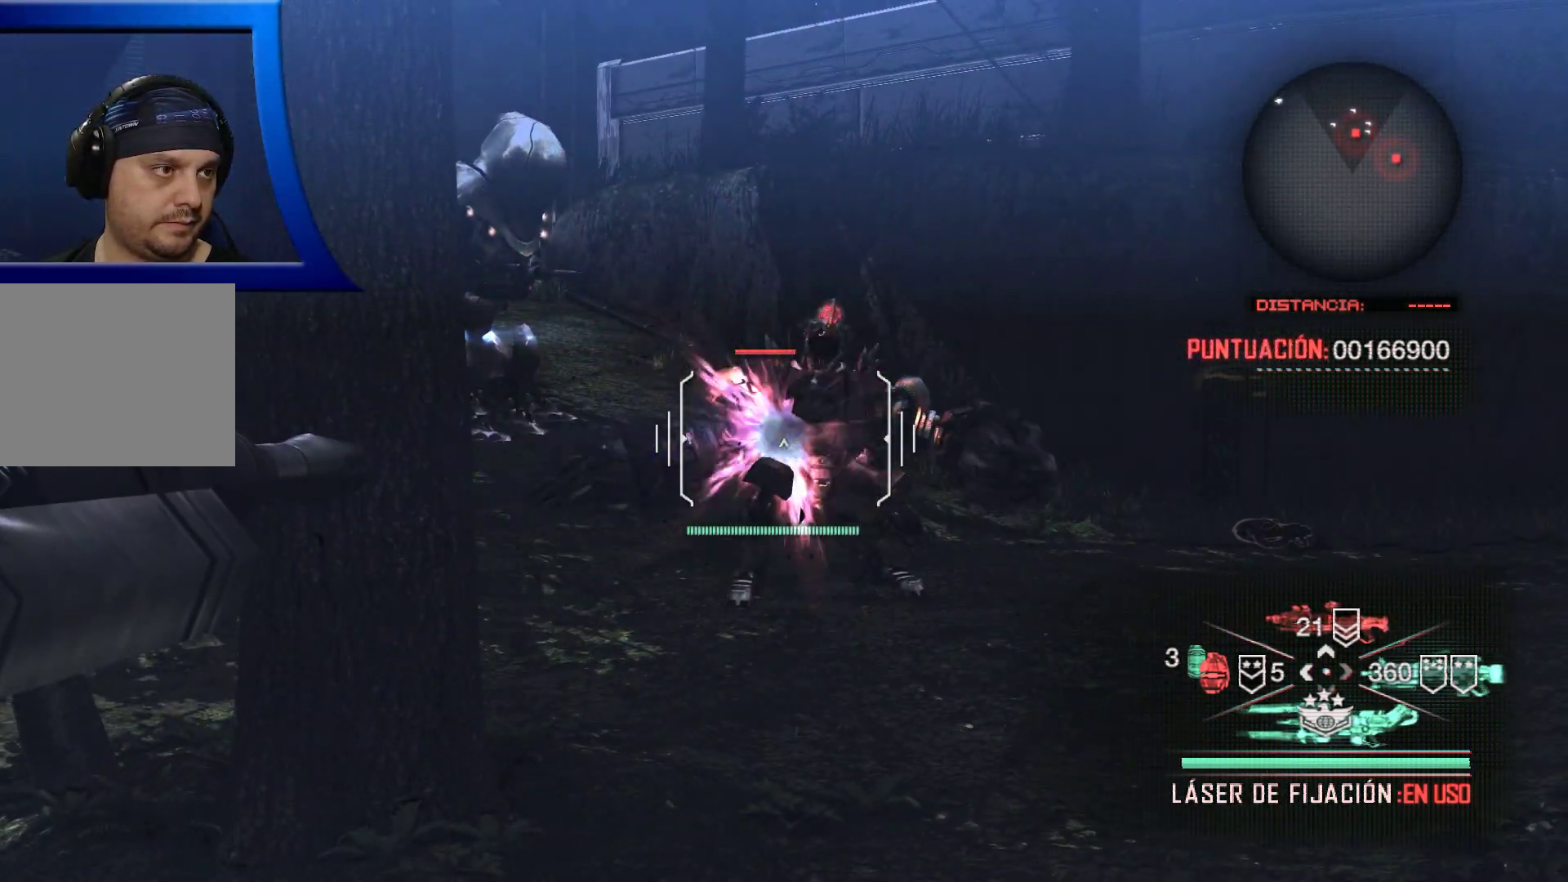
{"buttons": ["L2", "R2"], "left_stick": "center", "right_stick": "center", "events": [[200, "right_stick", "right"], [233, "L2", "up"], [283, "L2", "down"], [283, "right_stick", "center"]]}
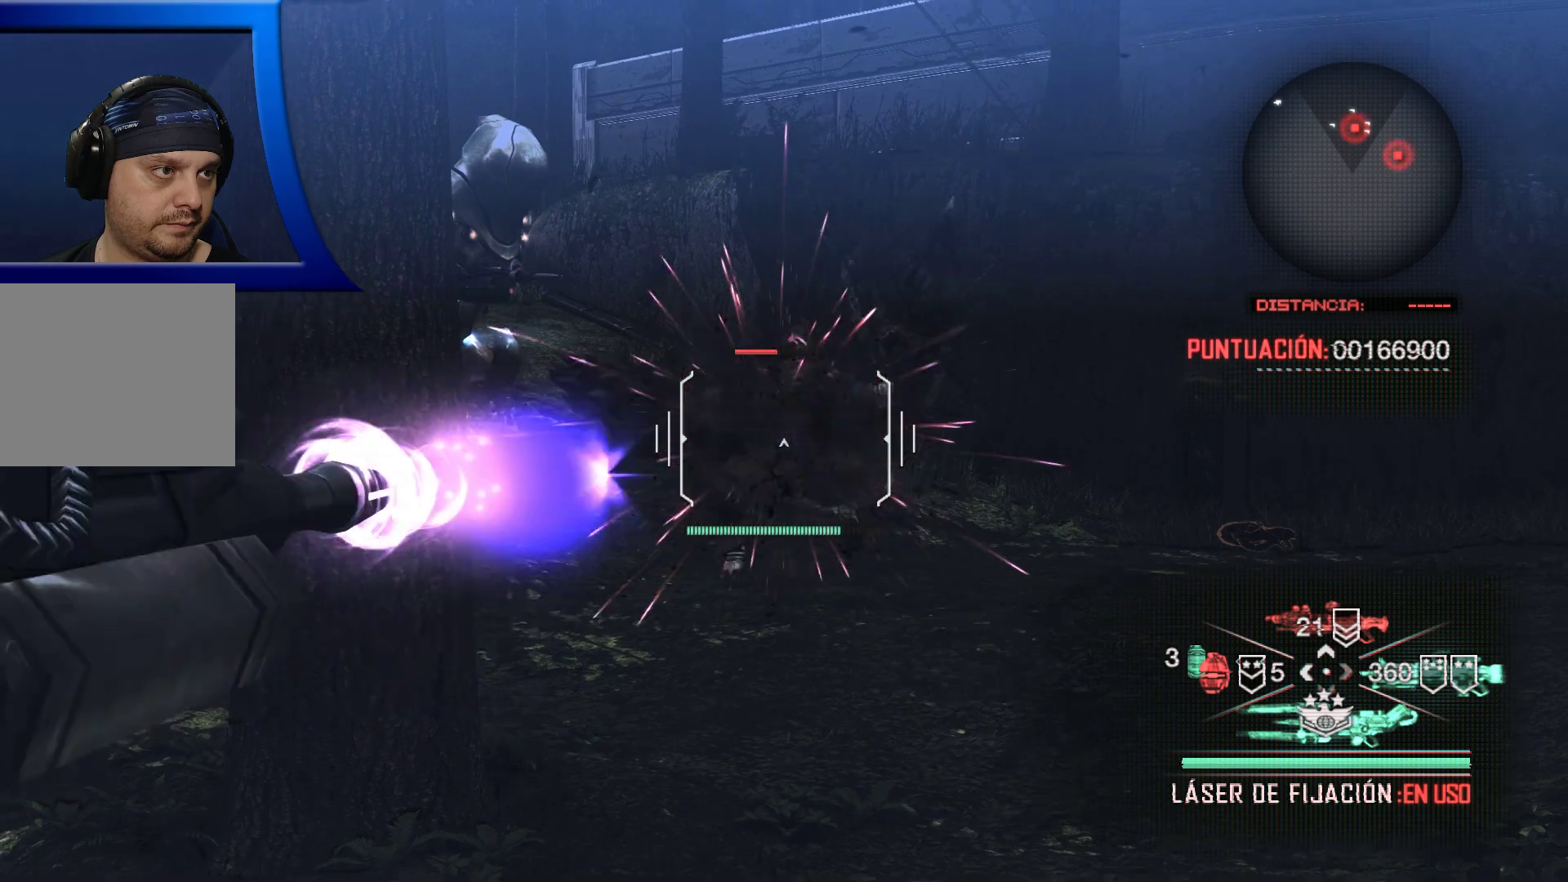
{"buttons": ["L2", "R2"], "left_stick": "center", "right_stick": "center", "events": [[233, "right_stick", "right"], [317, "right_stick", "center"]]}
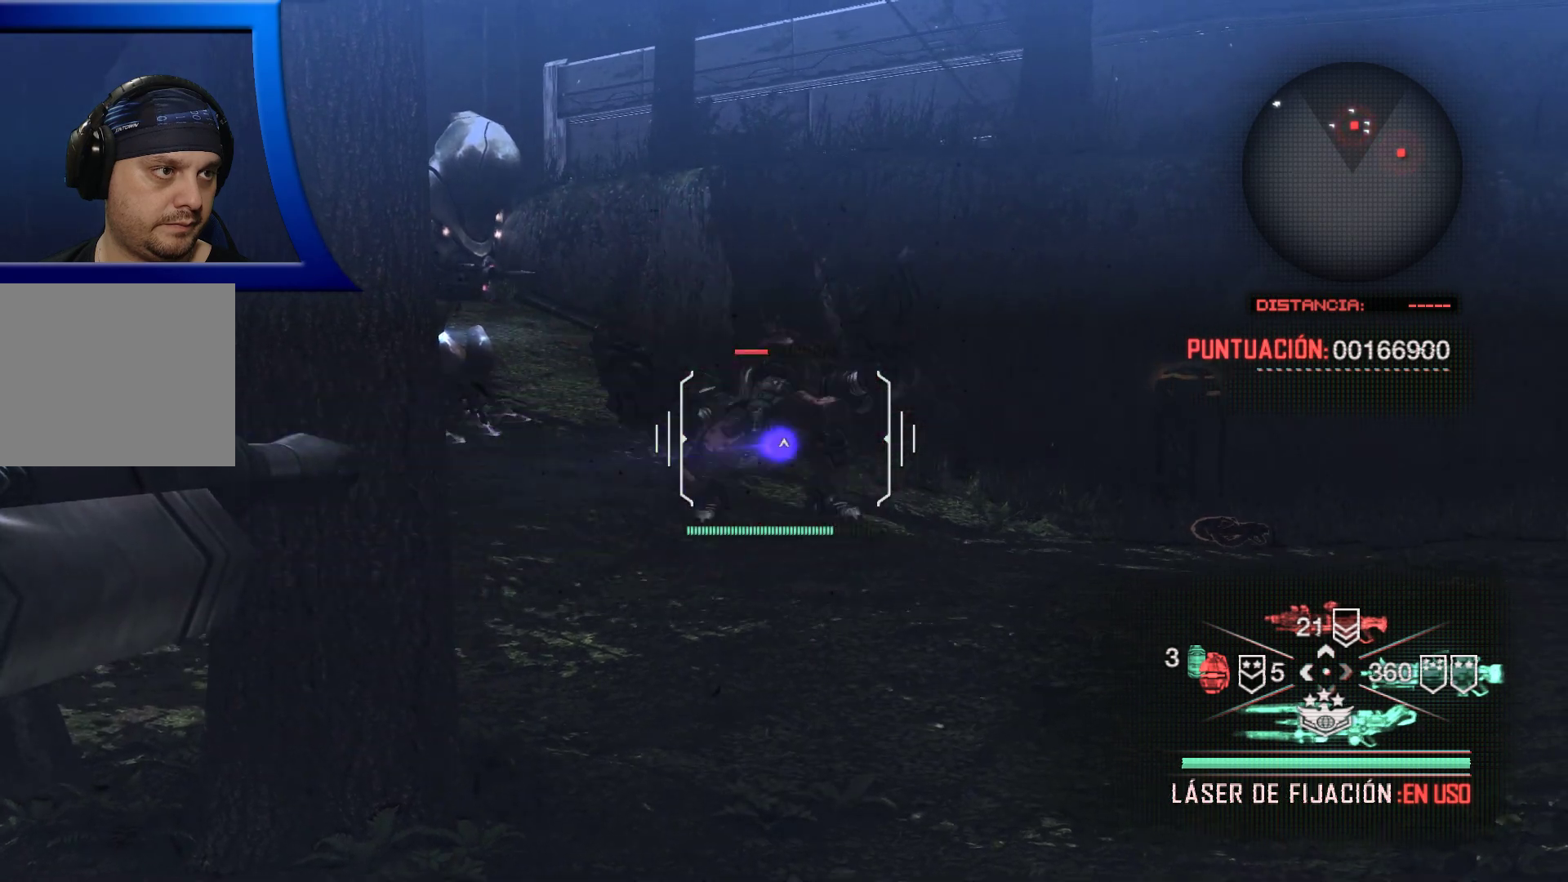
{"buttons": ["L2", "R2"], "left_stick": "center", "right_stick": "center", "events": []}